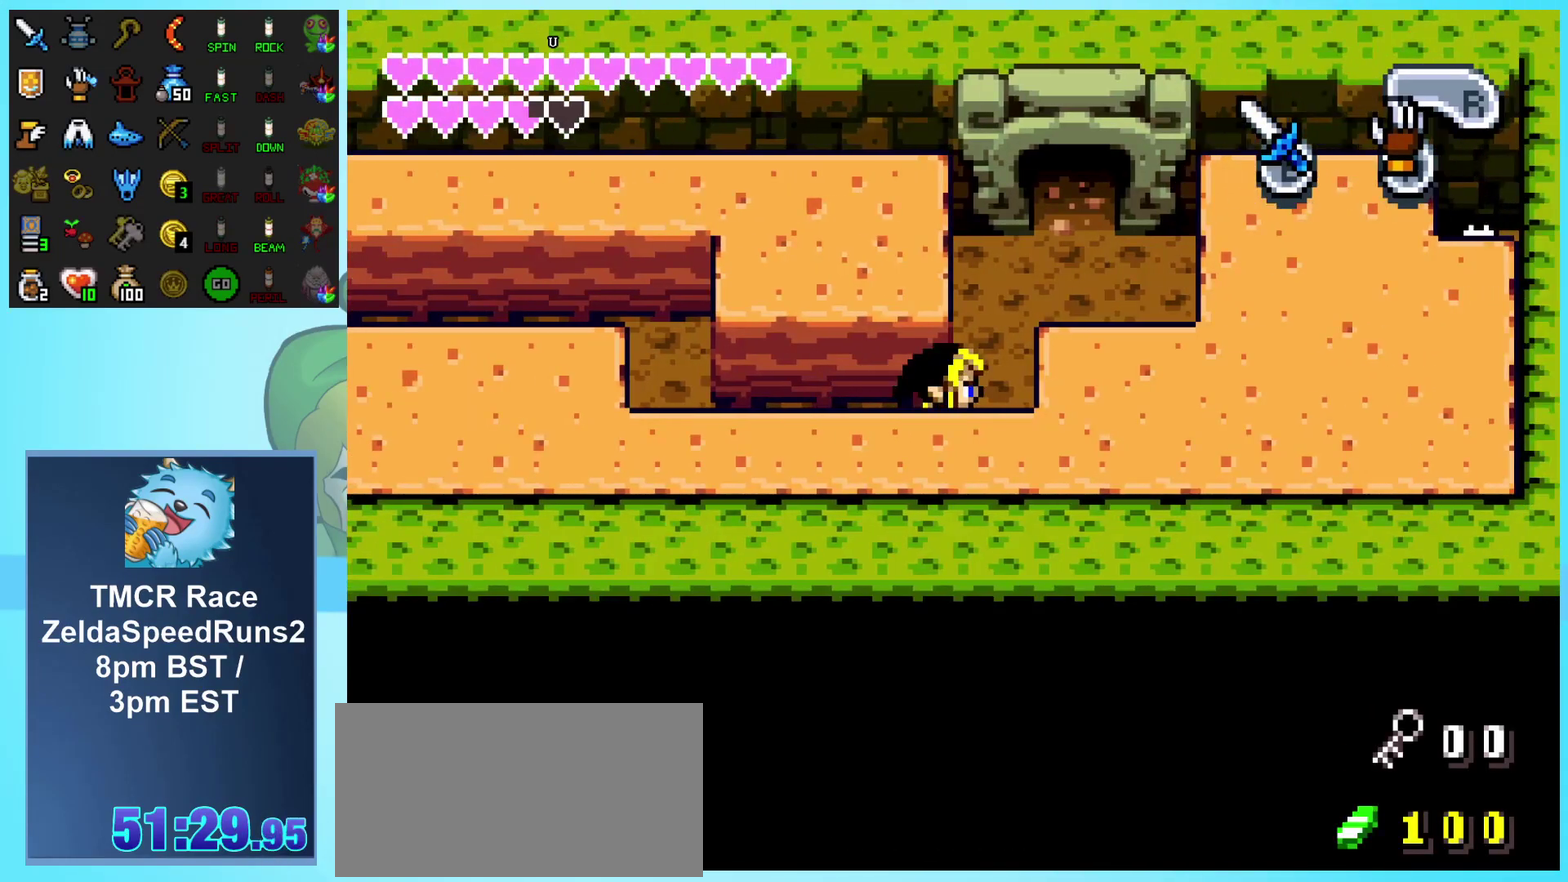
Gameplay with a controller (Nintendo layout); each line is a JSON object with the inputs held at the frame after it. "events" lists button and stick changes between this image and that frame as [ms after this image, input, new state], when the widget could be followed in between. Not read: L1 L3 R3.
{"buttons": ["DPAD_RIGHT"], "events": [[300, "DPAD_RIGHT", "down"], [317, "DPAD_UP", "up"]]}
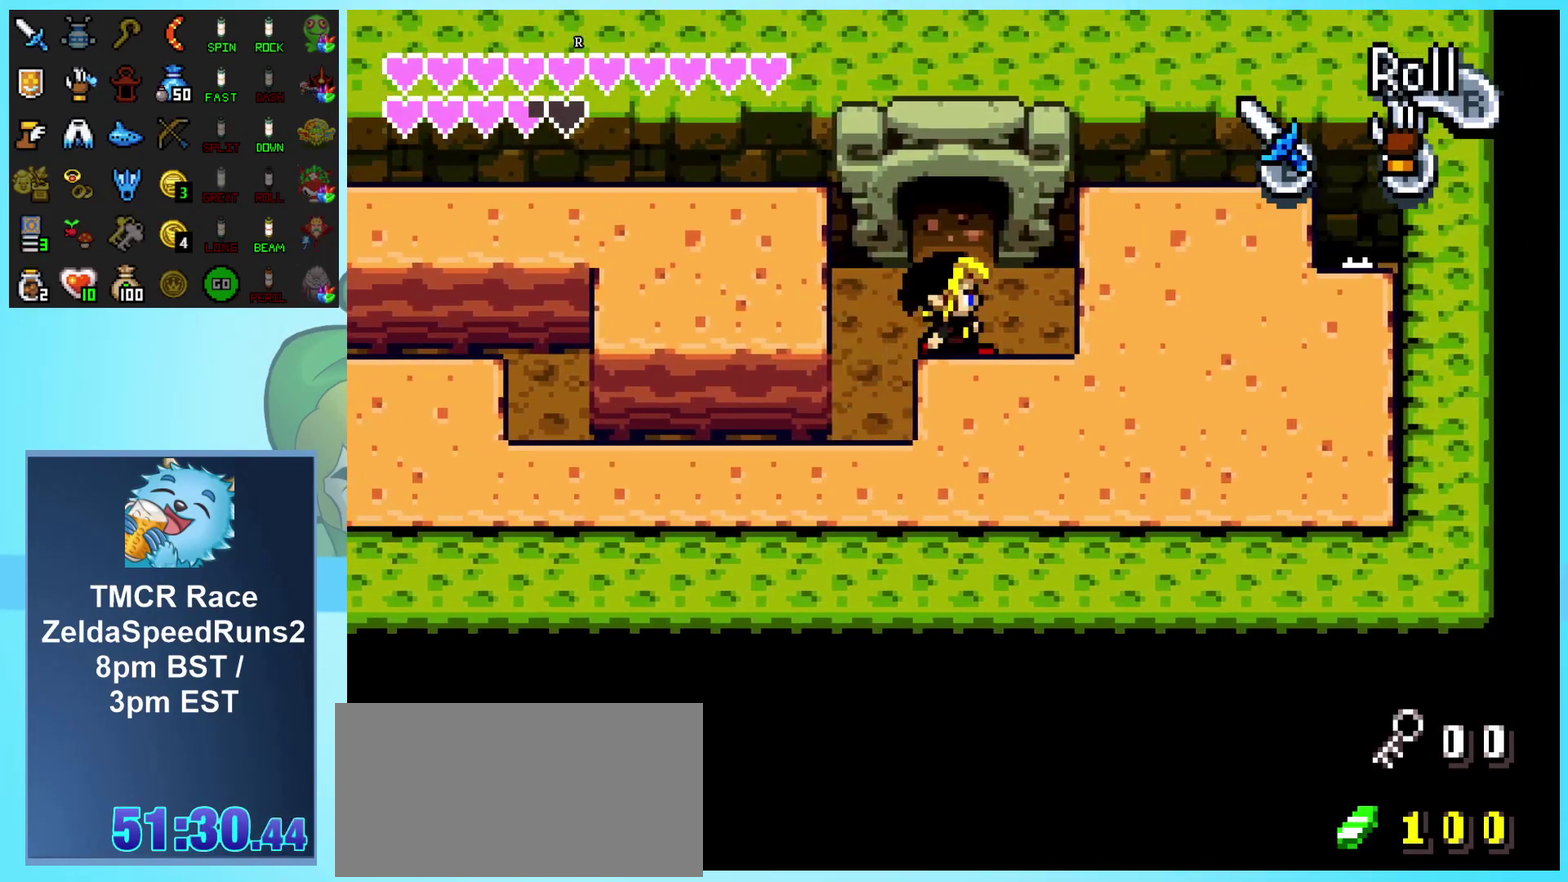
{"buttons": ["A", "DPAD_RIGHT"], "events": [[83, "DPAD_DOWN", "down"], [183, "DPAD_DOWN", "up"], [267, "A", "down"], [400, "A", "up"], [450, "A", "down"]]}
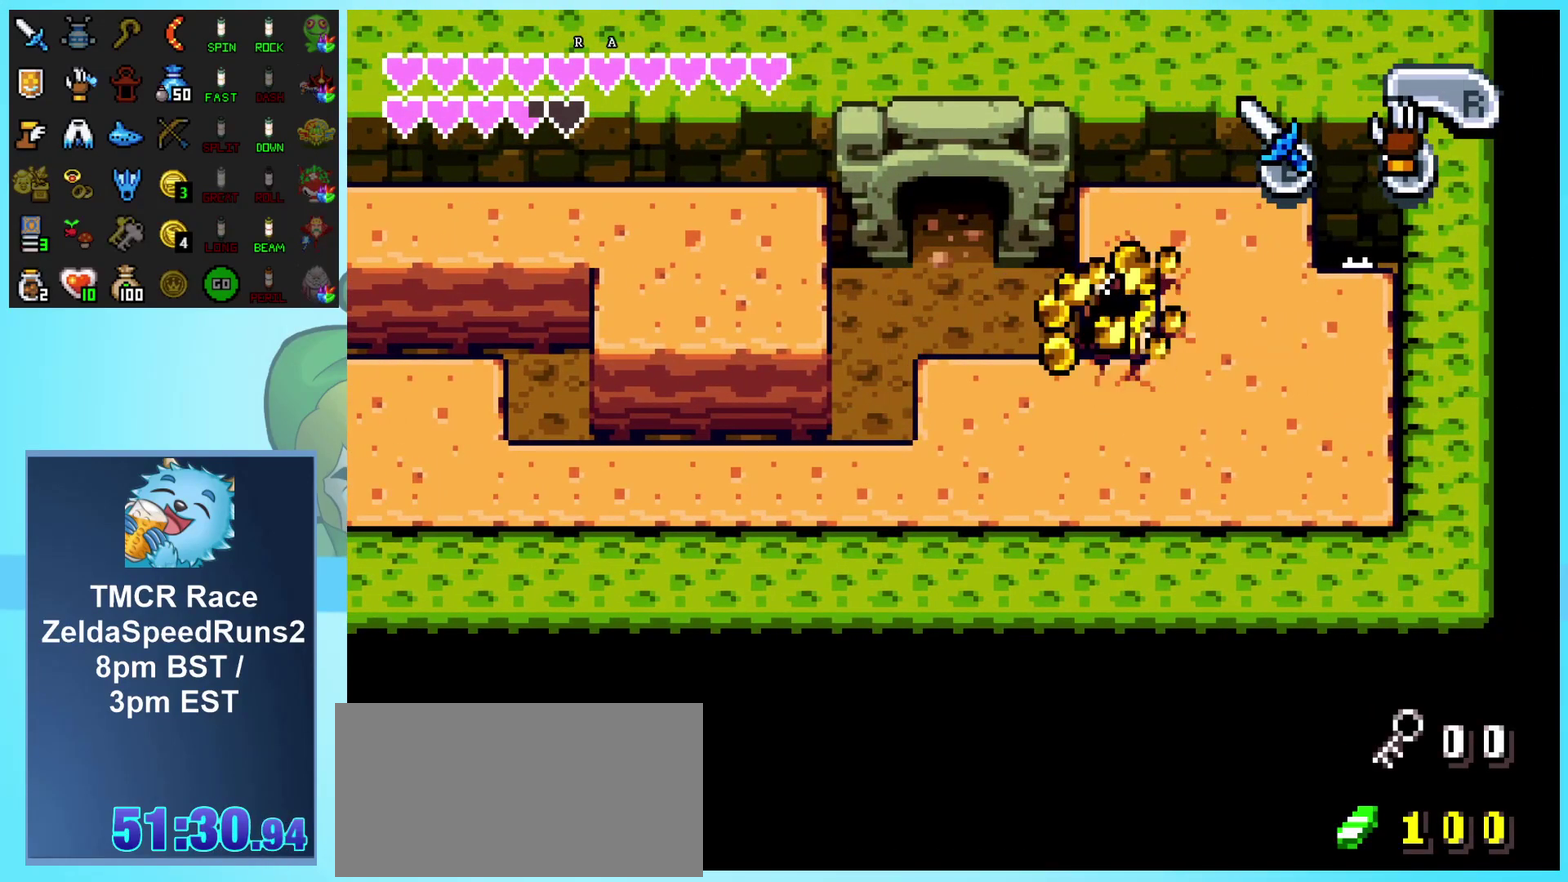
{"buttons": ["DPAD_RIGHT"], "events": [[50, "A", "up"], [100, "A", "down"], [200, "A", "up"], [267, "A", "down"], [333, "A", "up"], [417, "A", "down"], [500, "A", "up"]]}
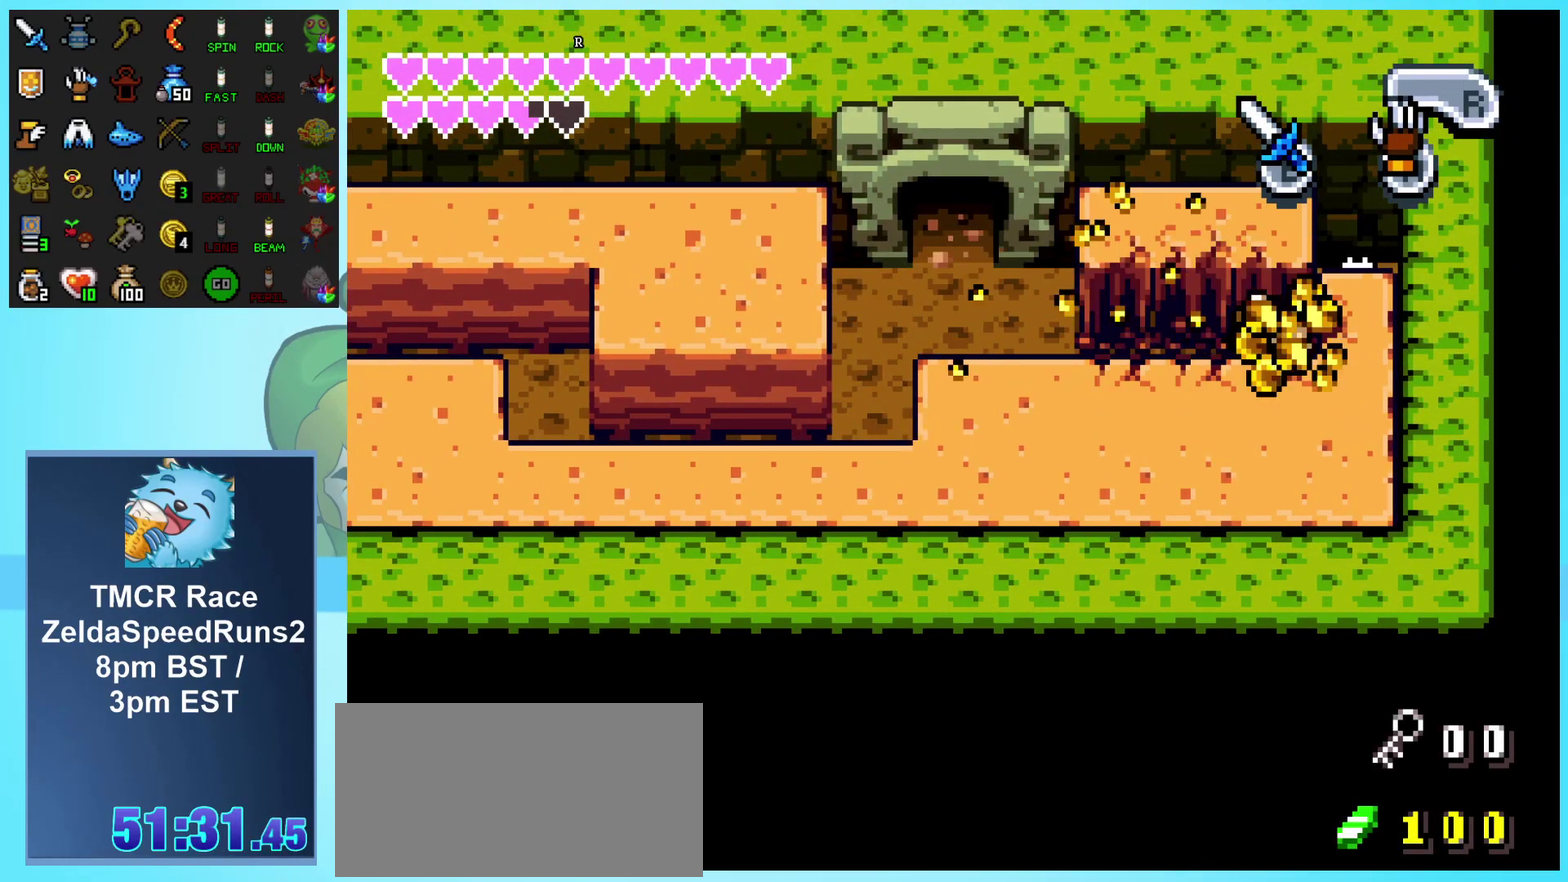
{"buttons": ["DPAD_UP"], "events": [[67, "A", "down"], [150, "A", "up"], [383, "DPAD_UP", "down"], [400, "DPAD_RIGHT", "up"]]}
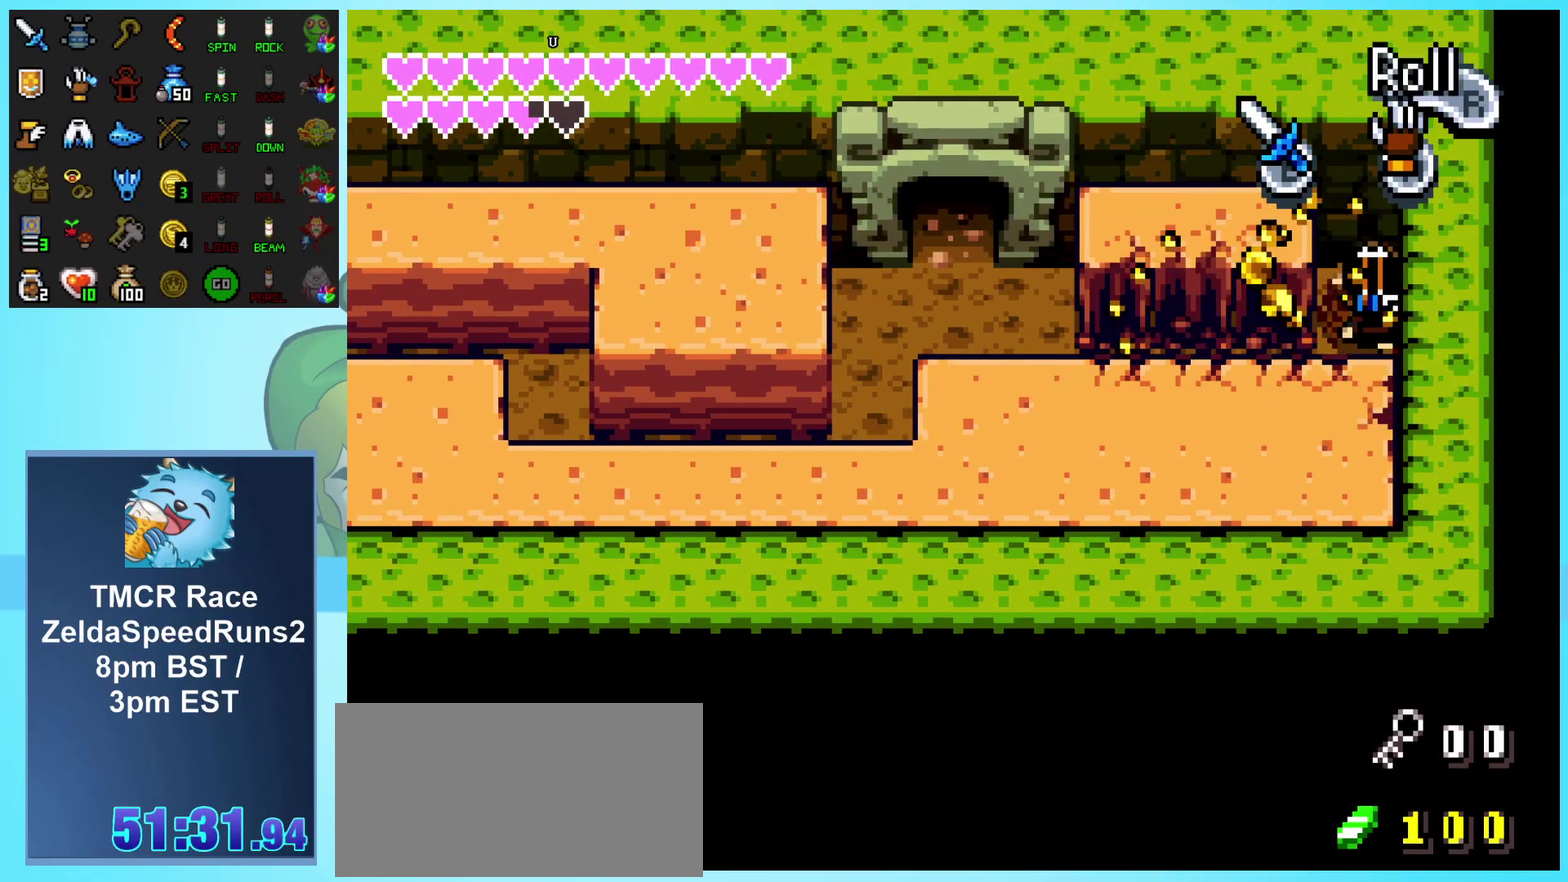
{"buttons": ["R1", "DPAD_LEFT"], "events": [[83, "DPAD_UP", "up"], [167, "DPAD_DOWN", "down"], [333, "DPAD_LEFT", "down"], [383, "DPAD_DOWN", "up"], [483, "R1", "down"]]}
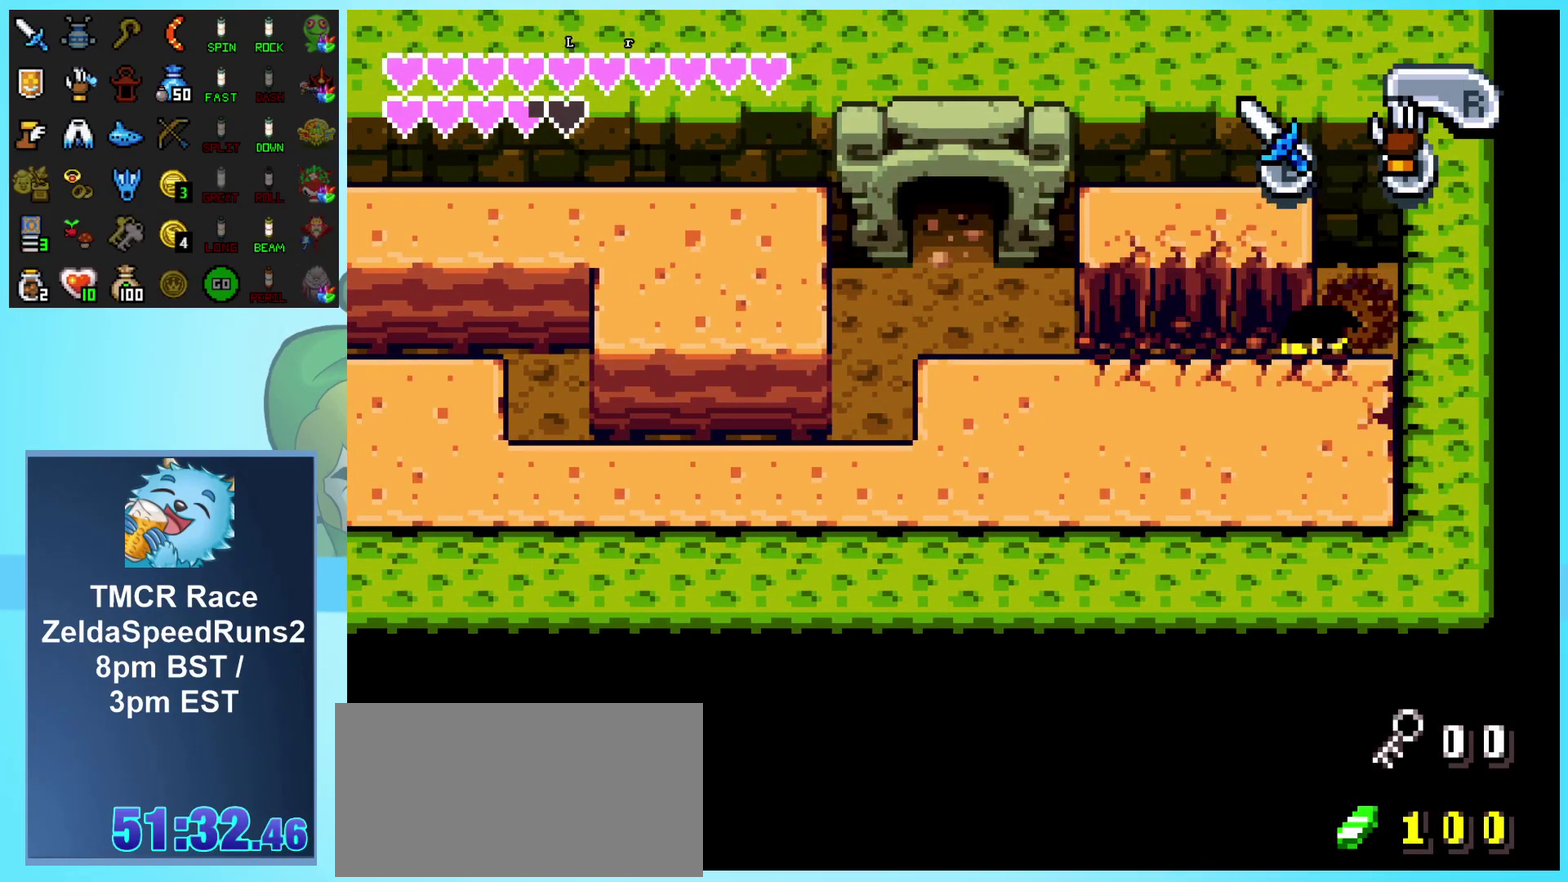
{"buttons": ["DPAD_UP", "DPAD_LEFT"], "events": [[133, "DPAD_LEFT", "up"], [200, "R1", "up"], [317, "DPAD_LEFT", "down"], [350, "DPAD_UP", "down"]]}
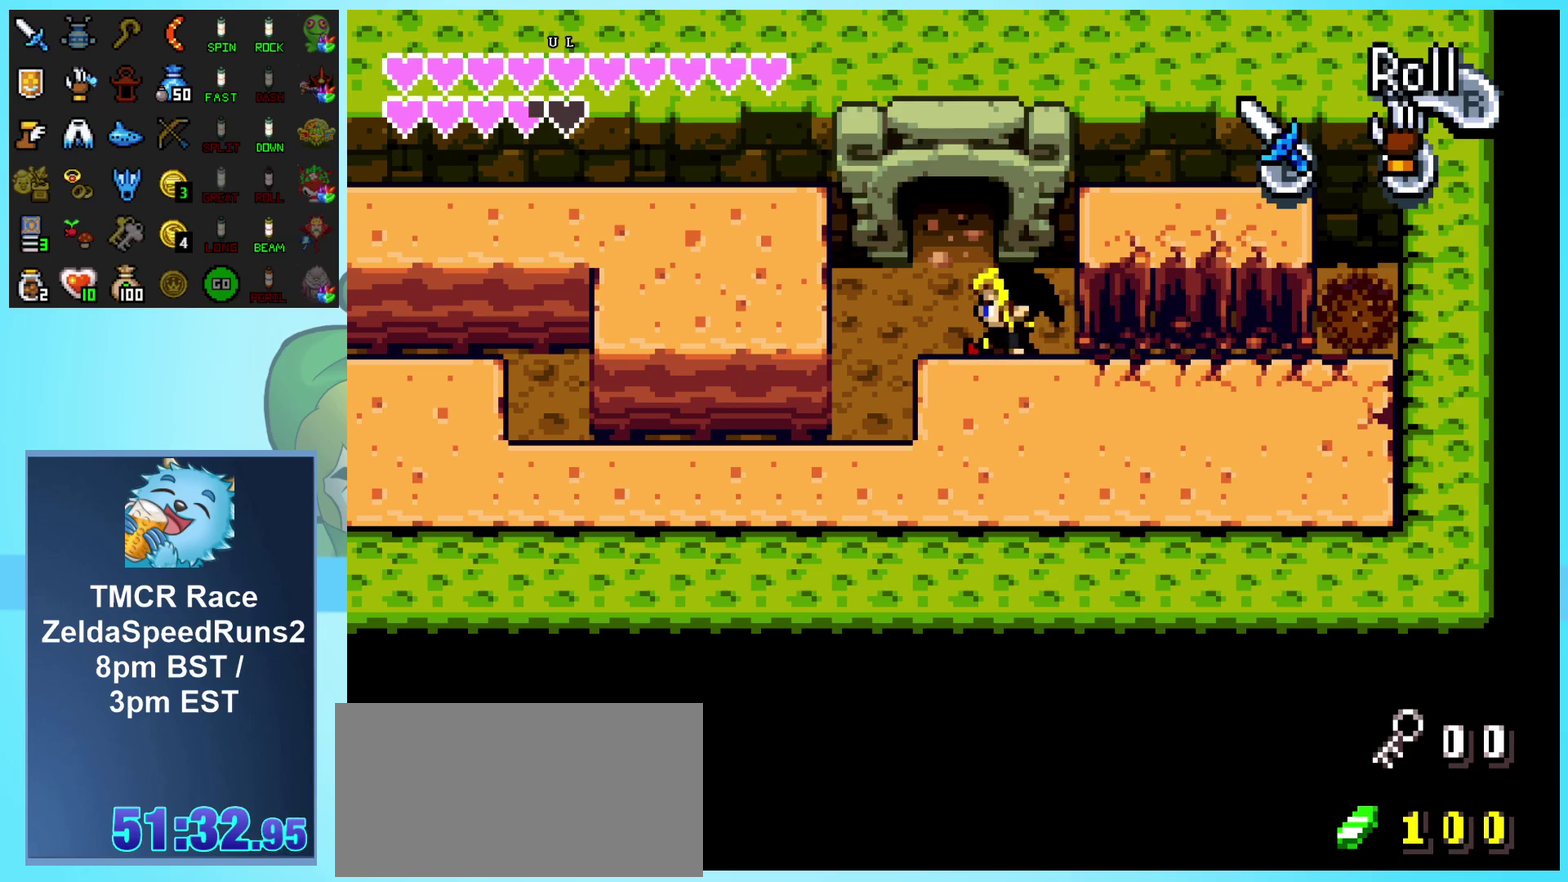
{"buttons": ["DPAD_UP"], "events": [[67, "DPAD_LEFT", "up"], [200, "R1", "down"], [383, "R1", "up"]]}
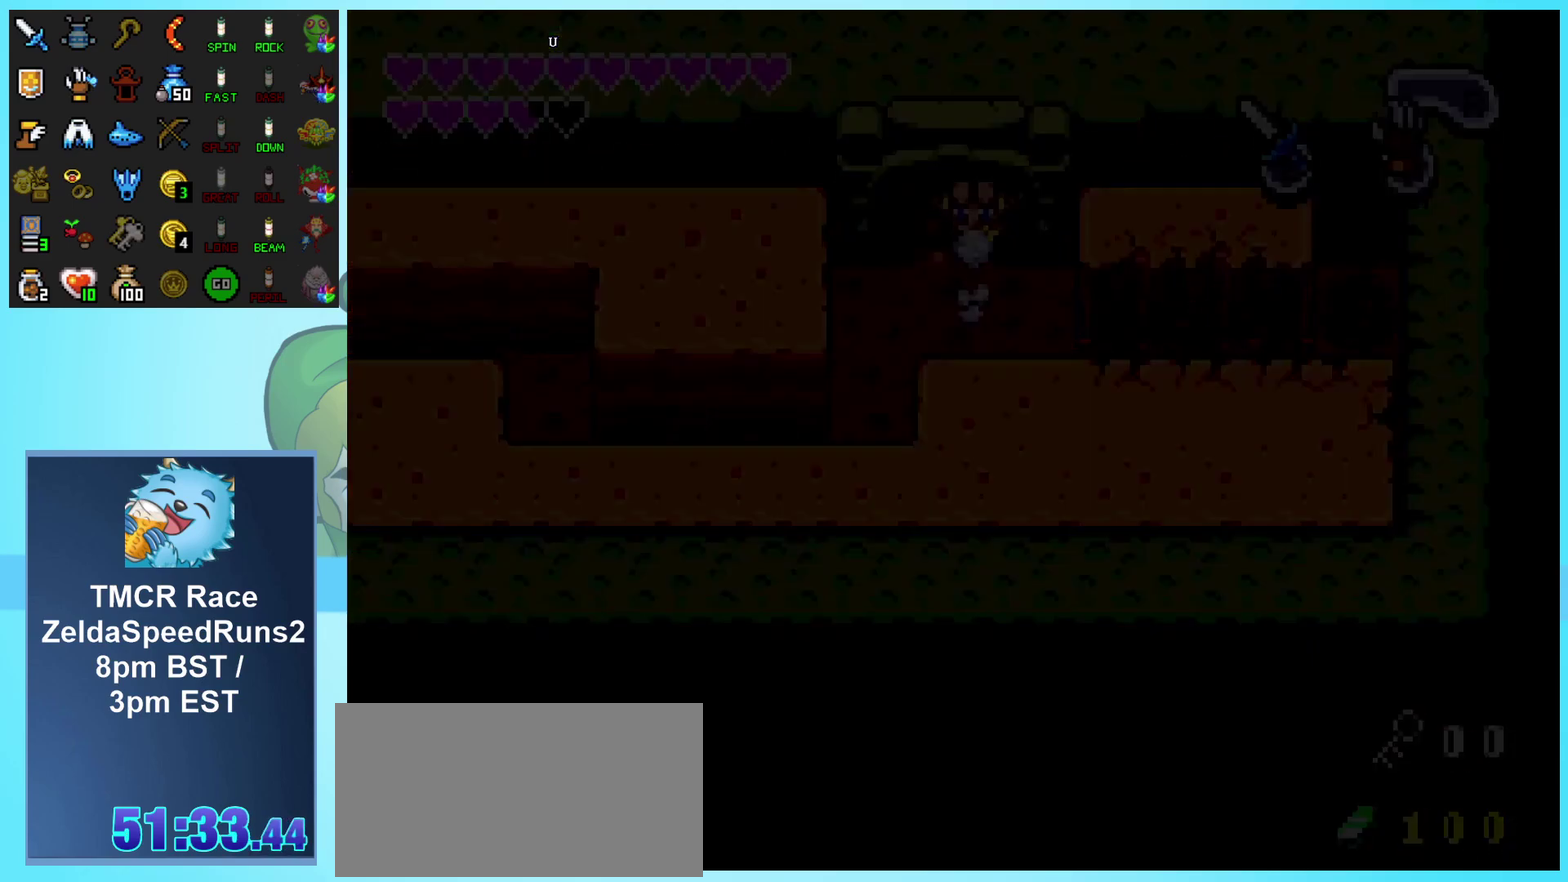
{"buttons": [], "events": [[317, "DPAD_UP", "up"]]}
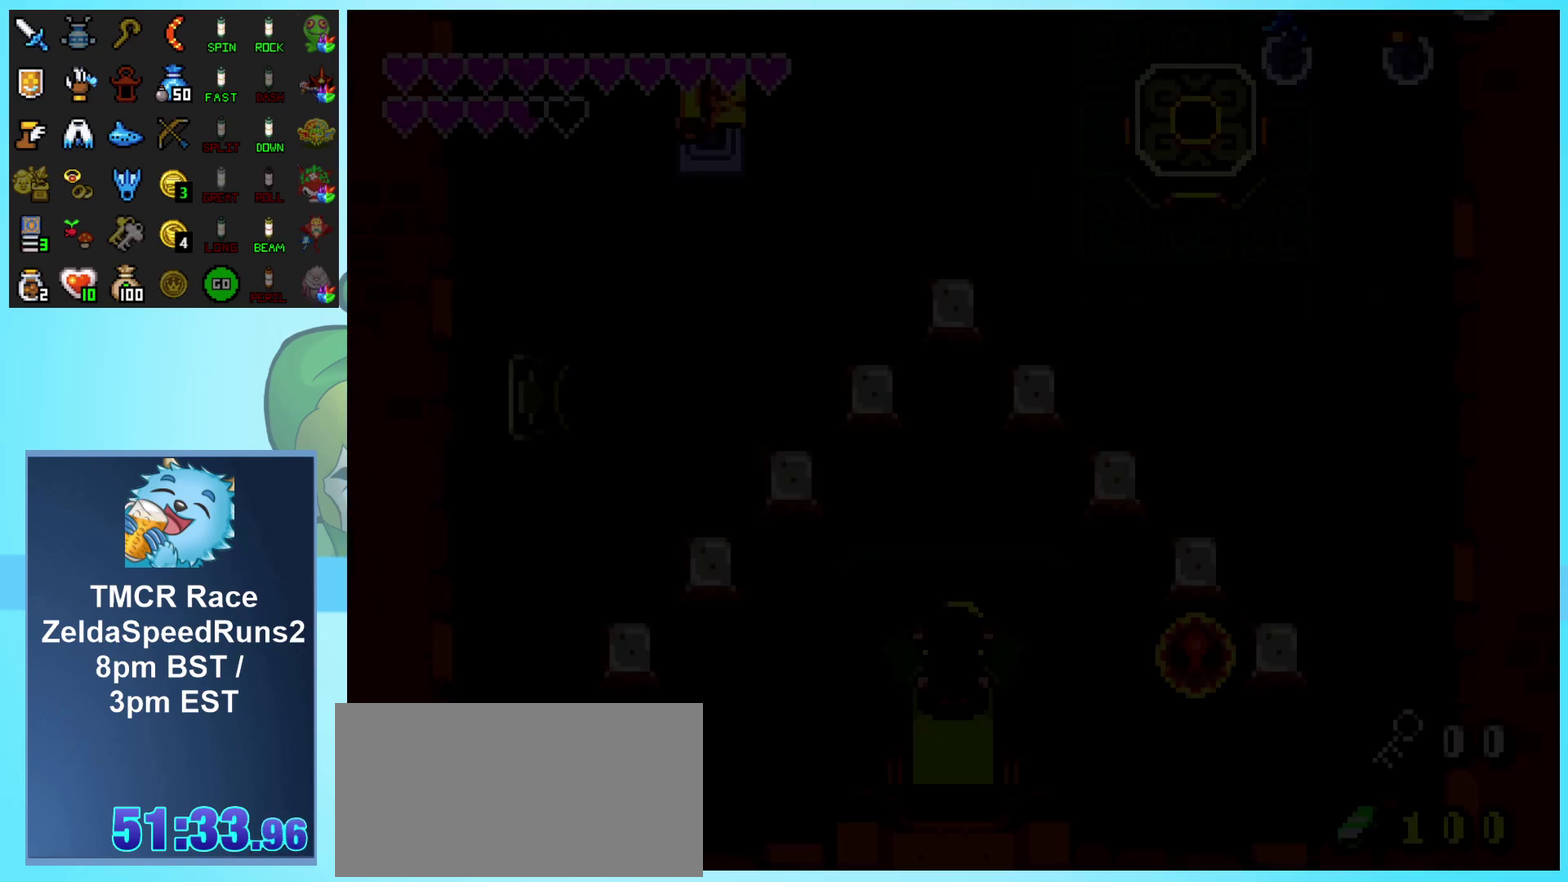
{"buttons": ["R1", "DPAD_DOWN"], "events": [[117, "DPAD_DOWN", "down"], [283, "R1", "down"]]}
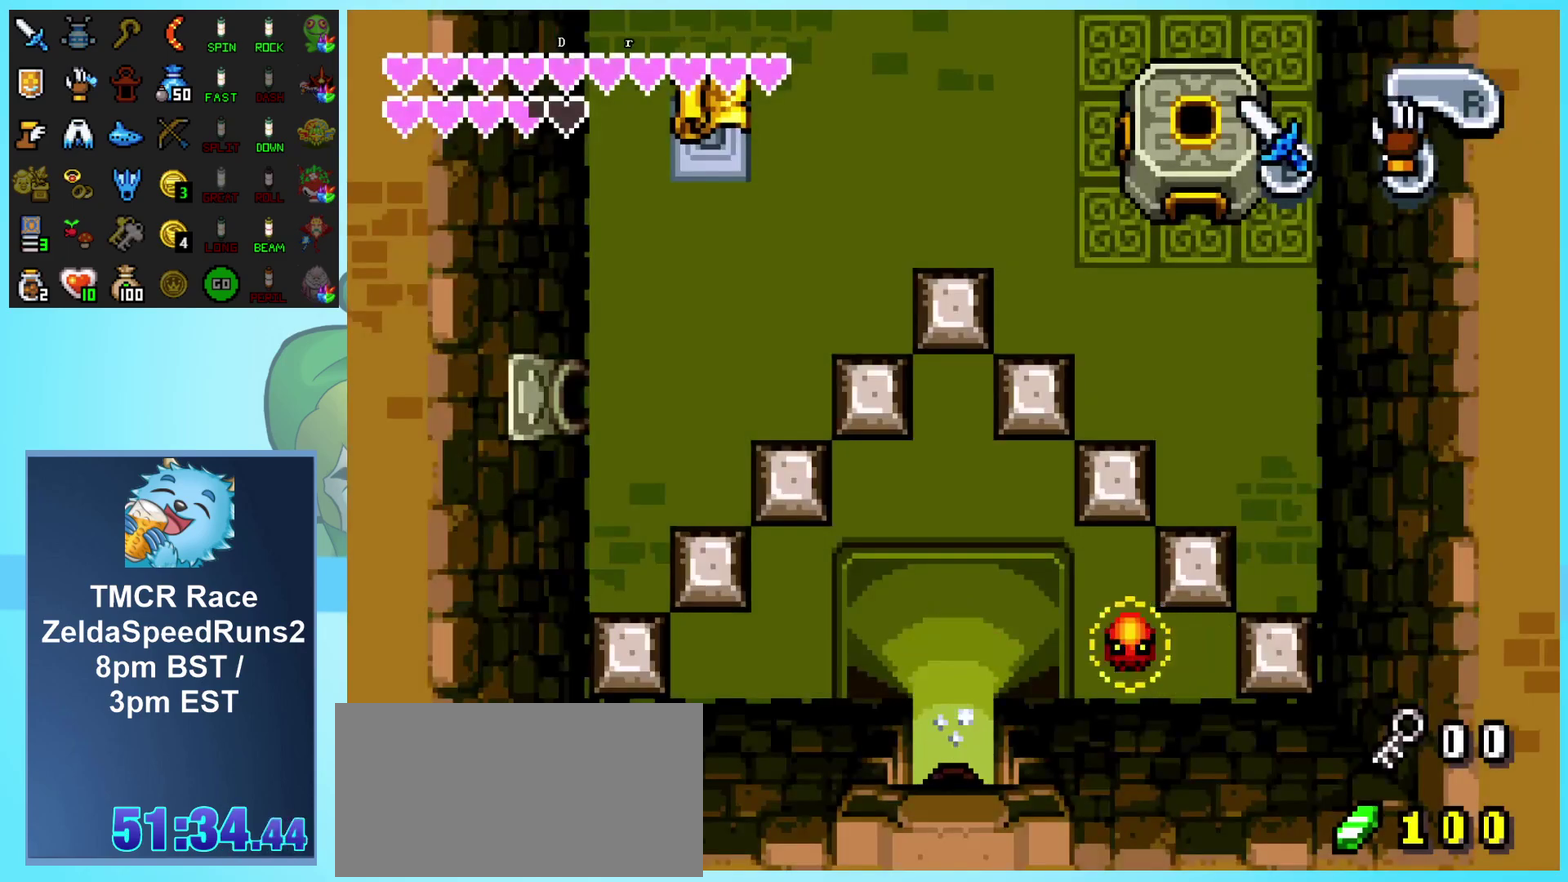
{"buttons": ["DPAD_DOWN"], "events": [[17, "R1", "up"]]}
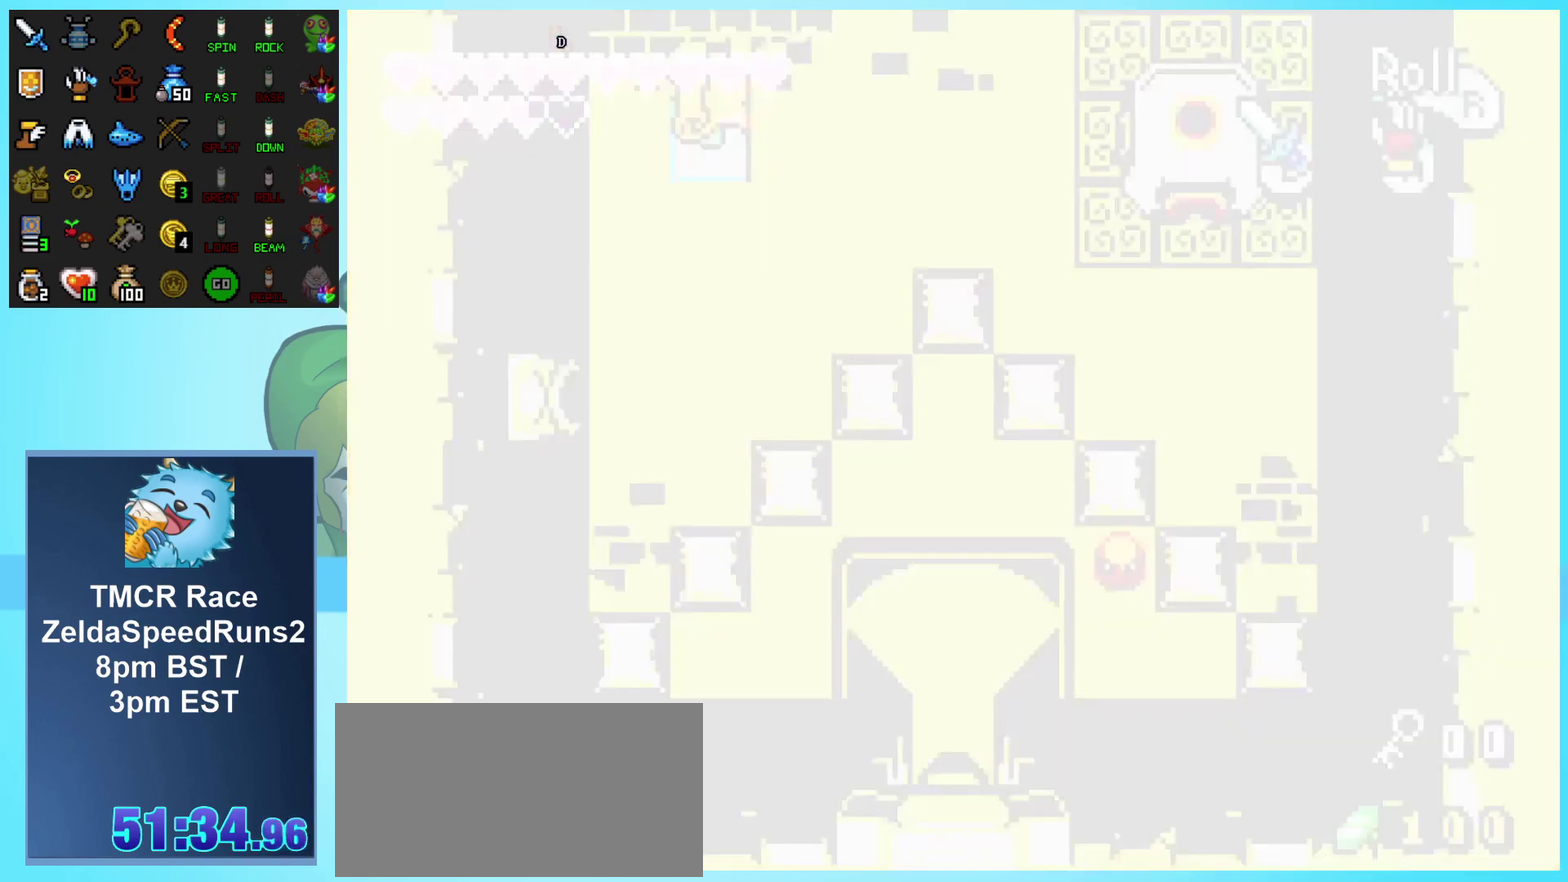
{"buttons": ["DPAD_DOWN"], "events": [[100, "DPAD_DOWN", "up"], [317, "DPAD_DOWN", "down"]]}
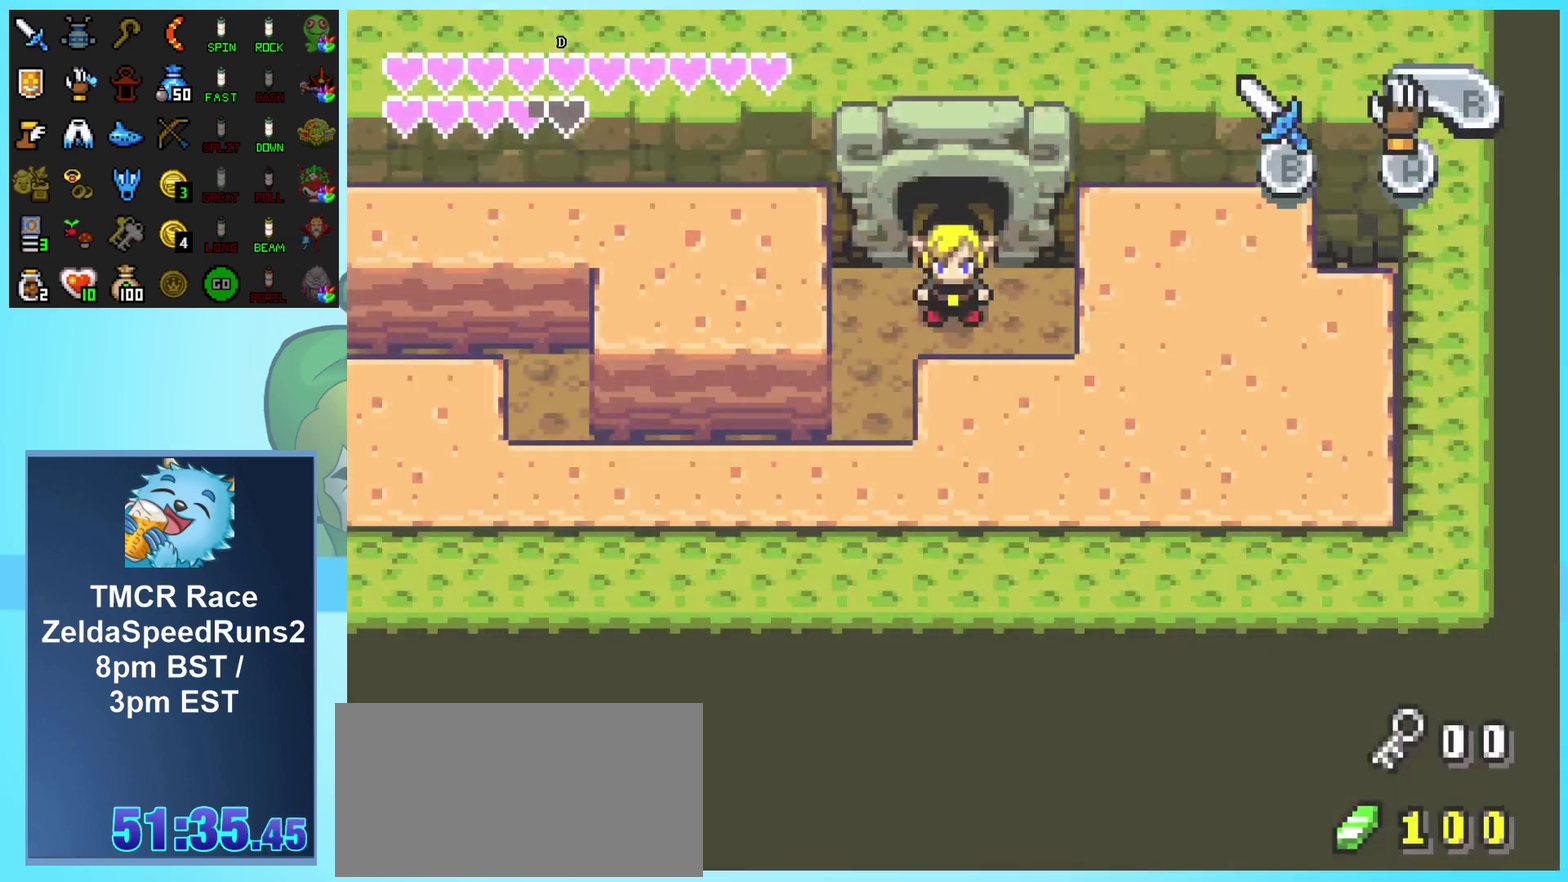
{"buttons": ["DPAD_DOWN"], "events": [[183, "DPAD_LEFT", "down"], [500, "DPAD_LEFT", "up"]]}
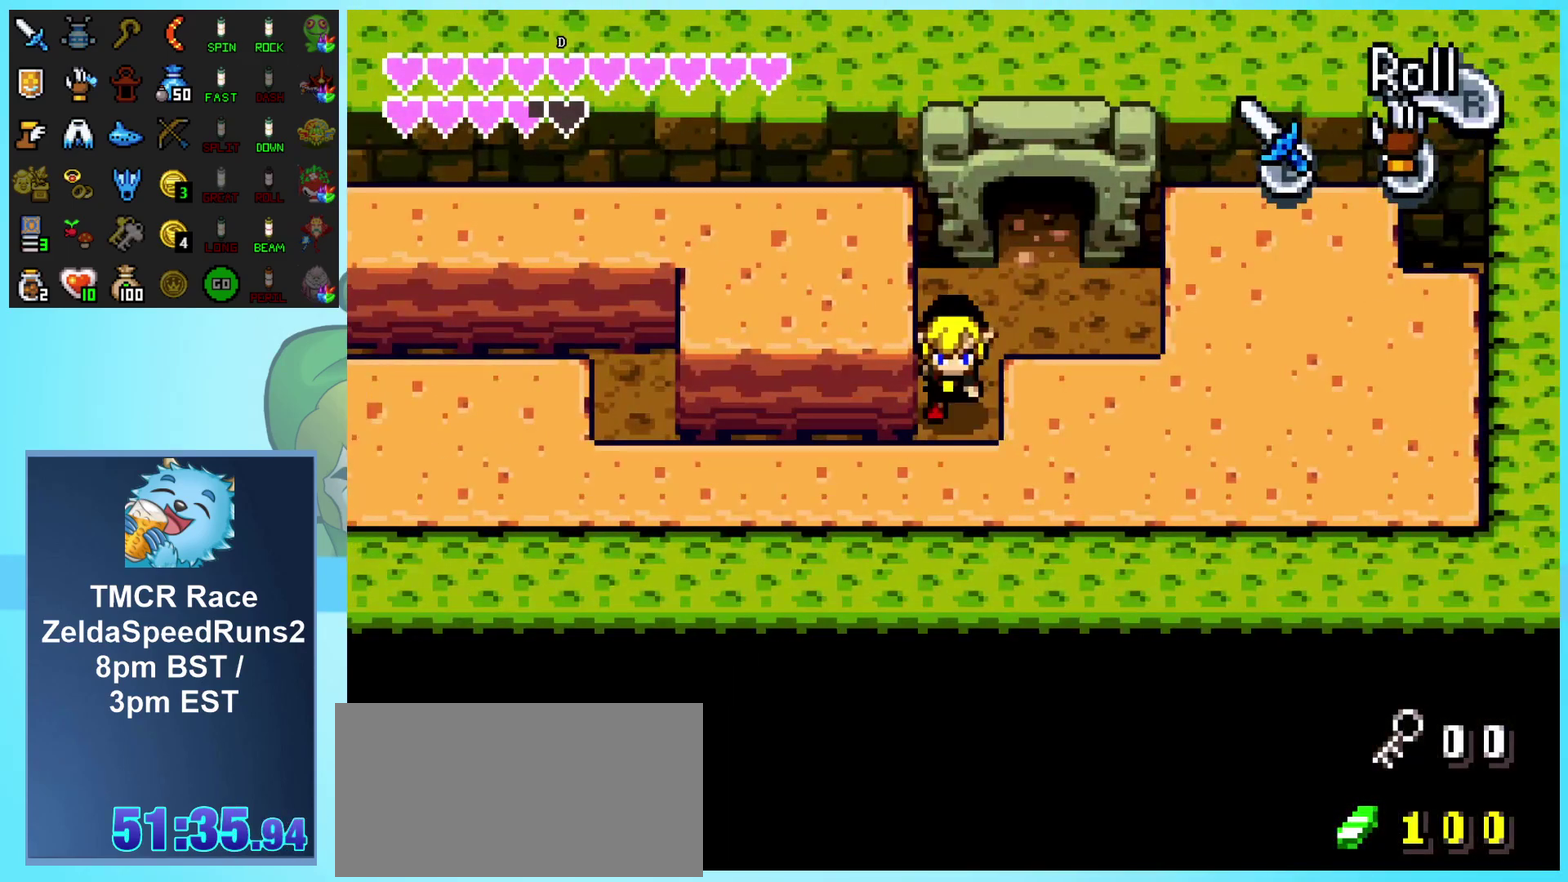
{"buttons": [], "events": [[100, "DPAD_LEFT", "down"], [117, "DPAD_DOWN", "up"], [217, "R1", "down"], [350, "DPAD_LEFT", "up"], [417, "R1", "up"]]}
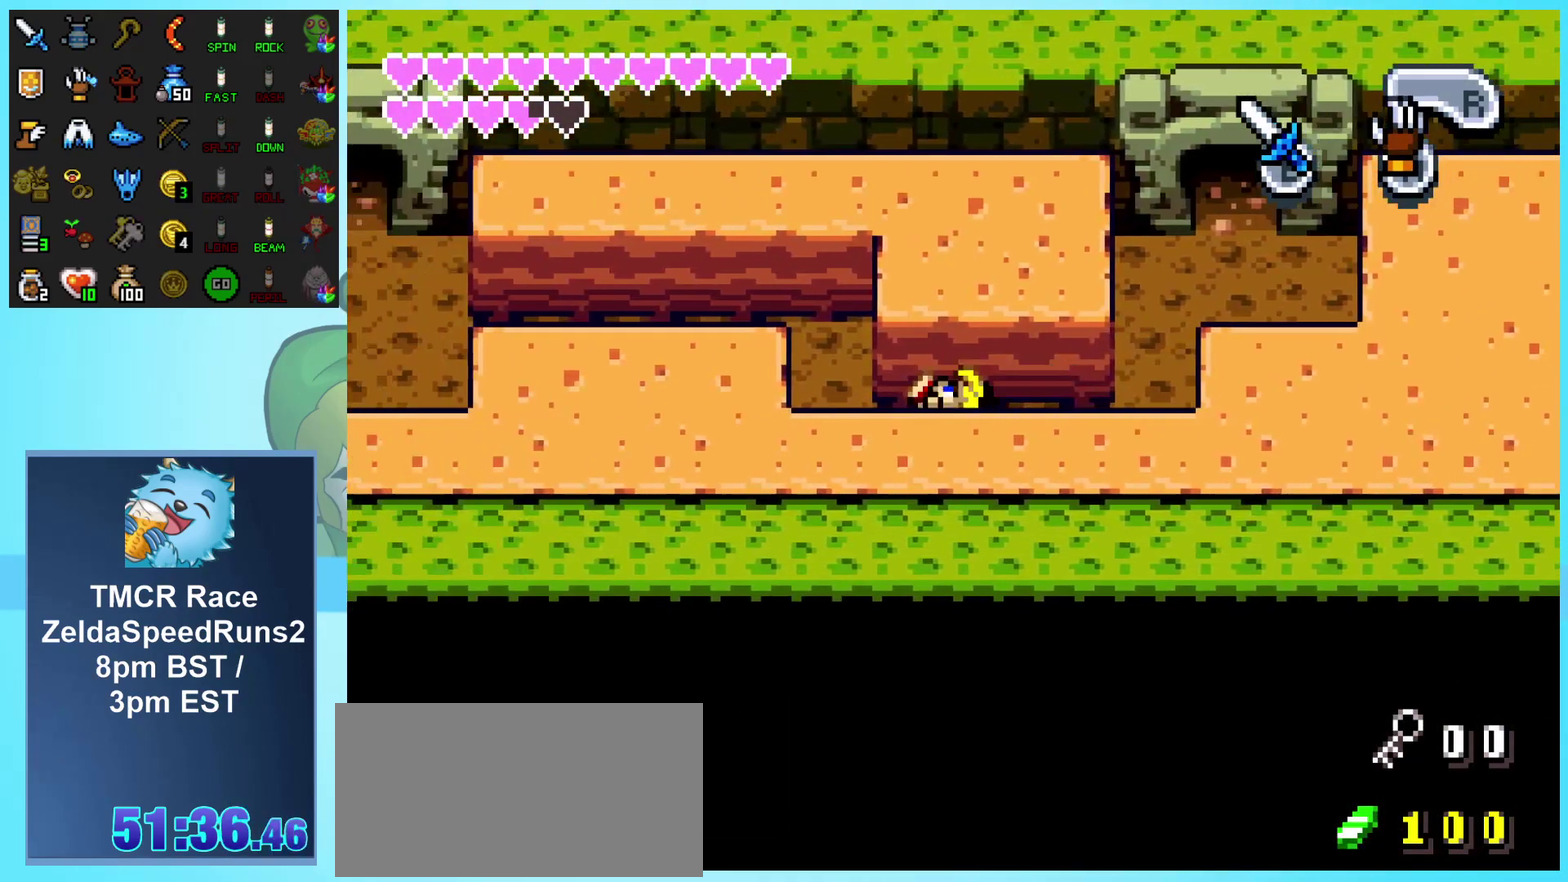
{"buttons": ["R1", "DPAD_LEFT"], "events": [[117, "DPAD_UP", "down"], [300, "DPAD_LEFT", "down"], [333, "DPAD_UP", "up"], [433, "R1", "down"]]}
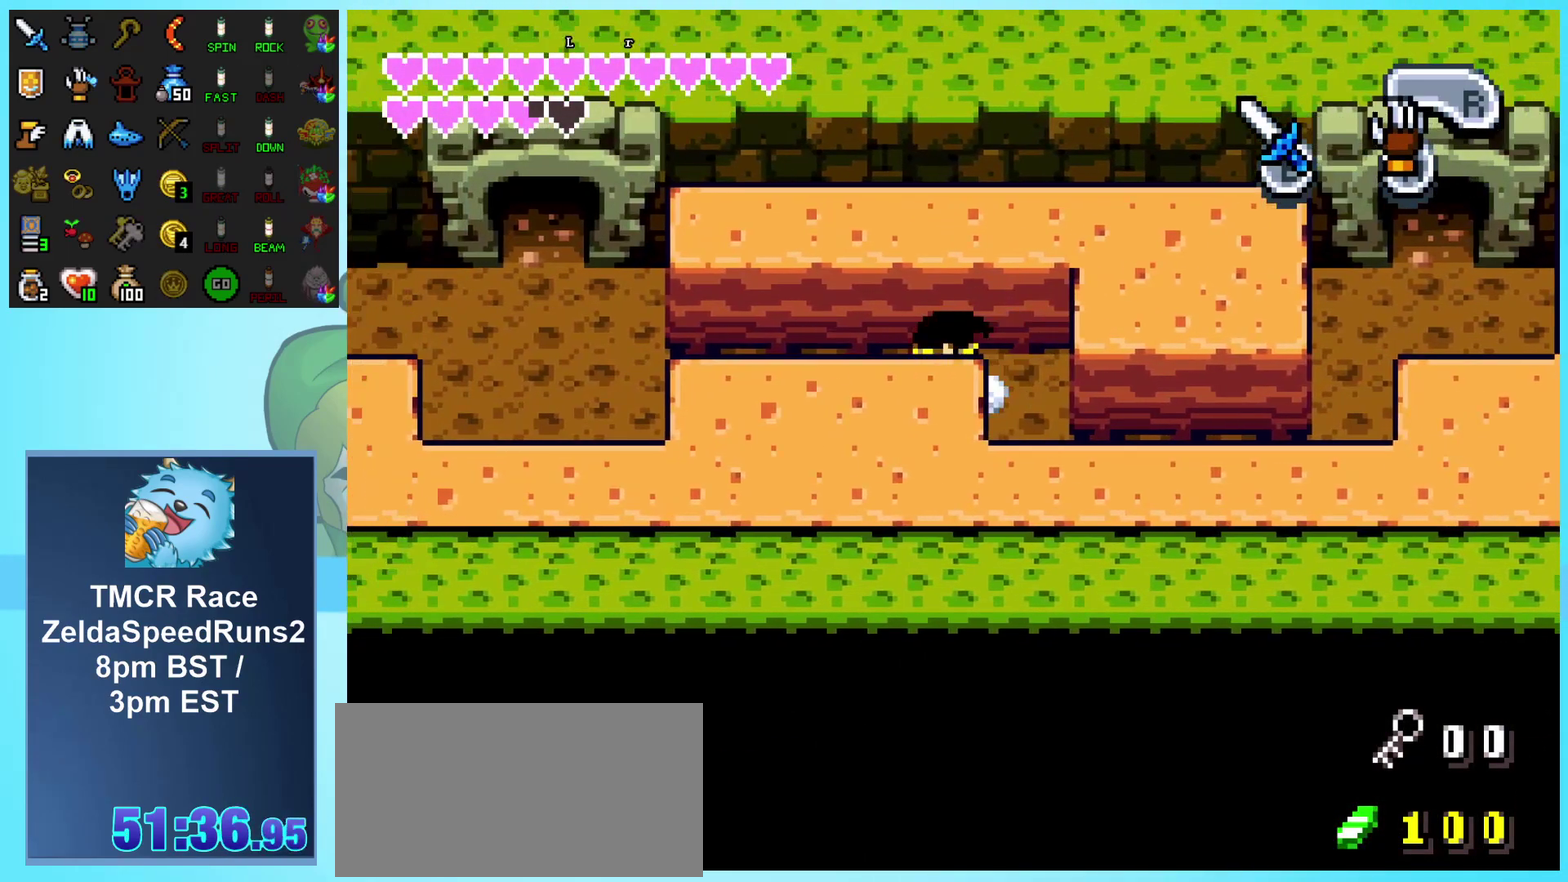
{"buttons": ["DPAD_LEFT"], "events": [[83, "DPAD_LEFT", "up"], [150, "R1", "up"], [233, "DPAD_LEFT", "down"]]}
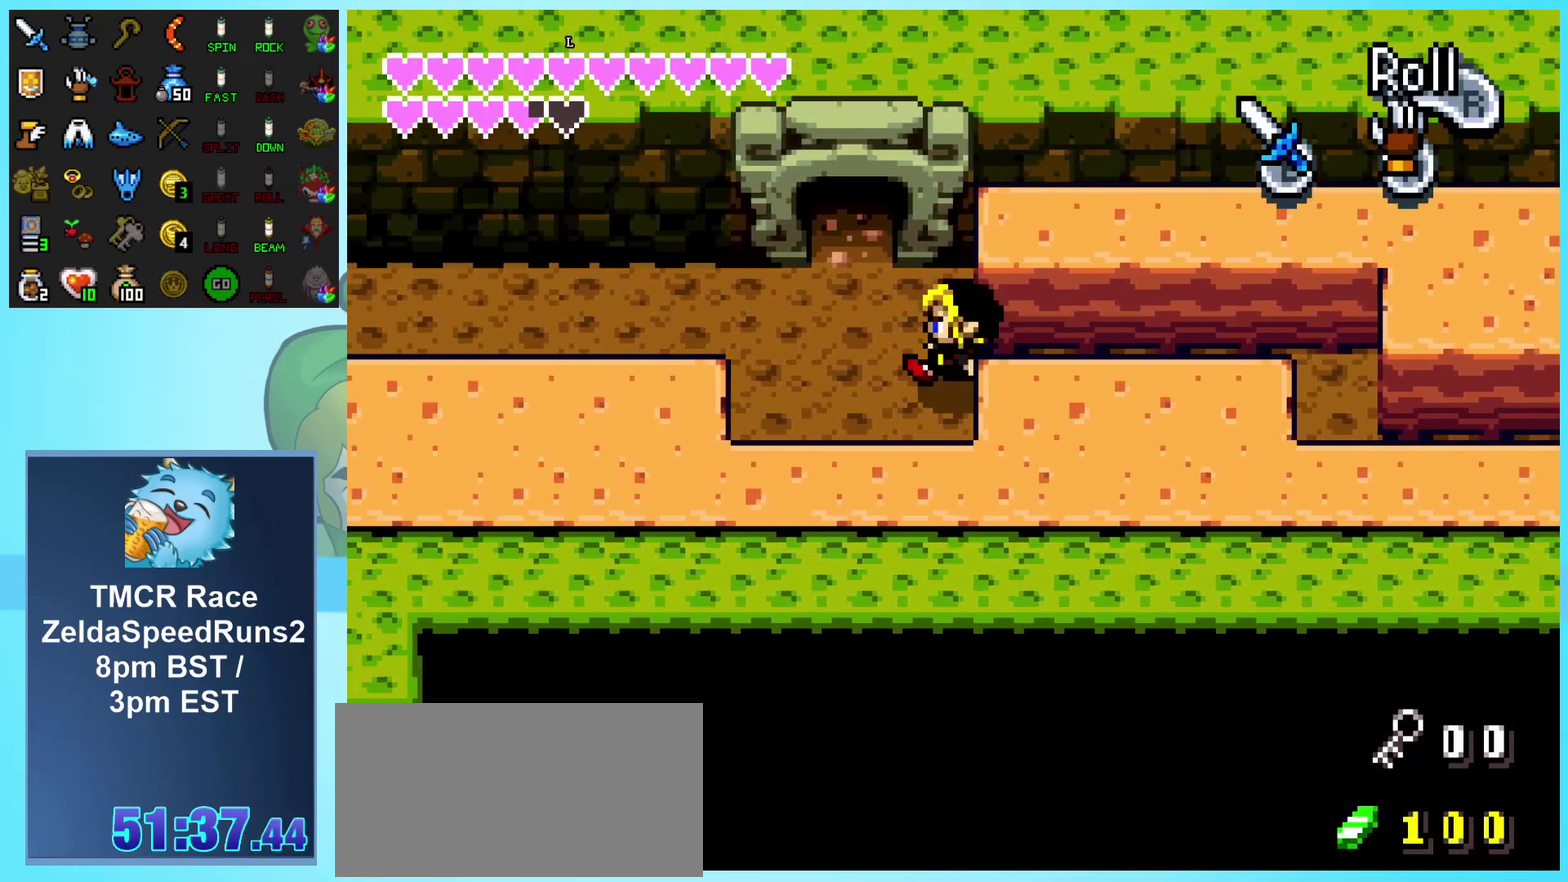
{"buttons": ["R1", "DPAD_UP"], "events": [[100, "DPAD_UP", "down"], [250, "DPAD_LEFT", "up"], [317, "R1", "down"]]}
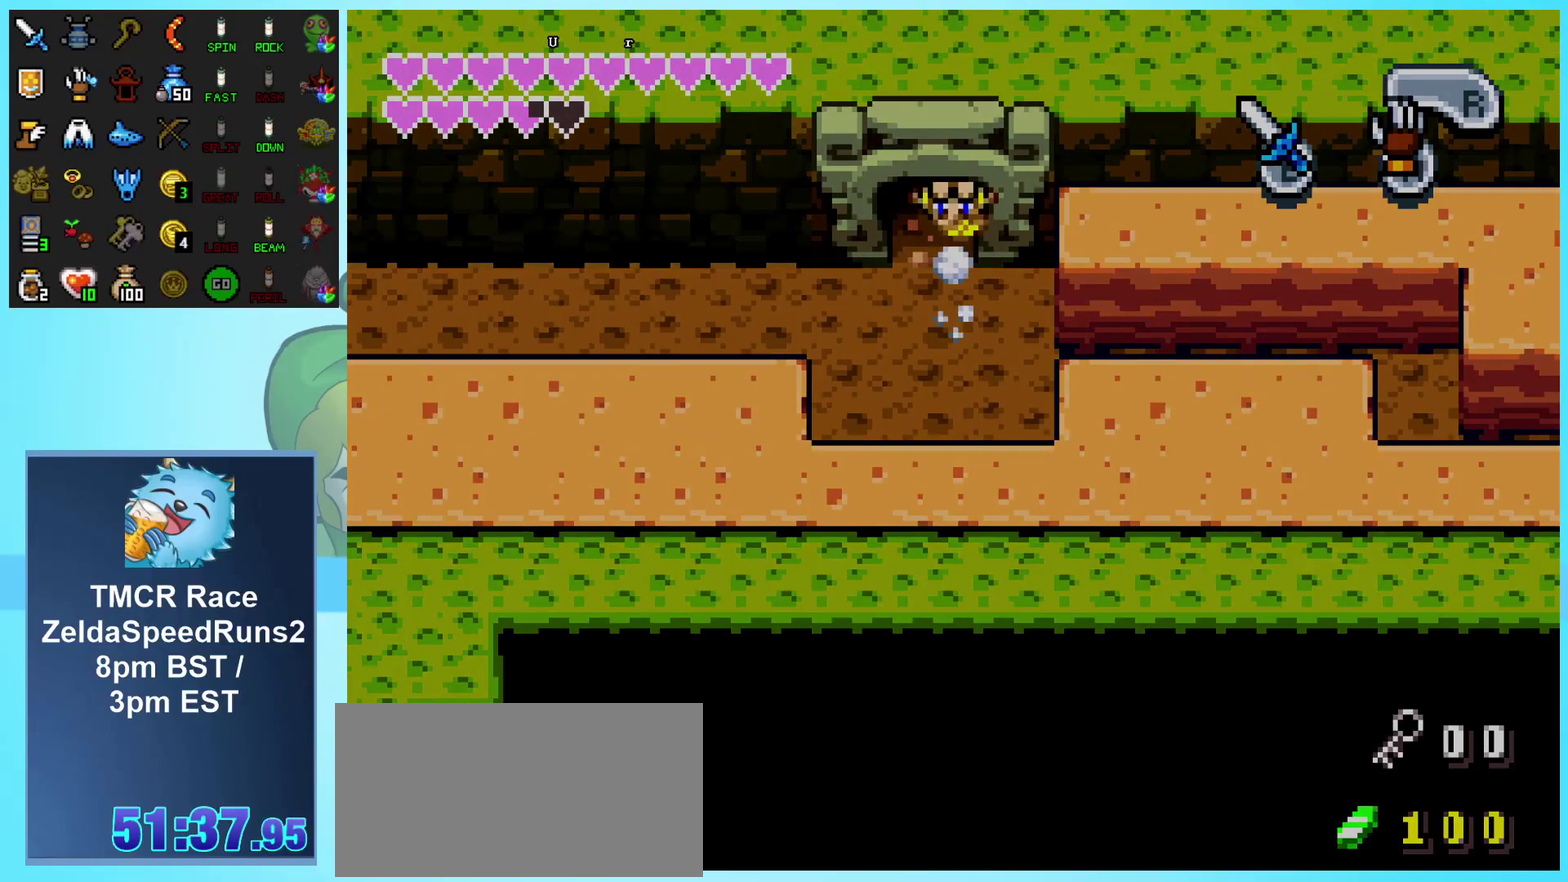
{"buttons": [], "events": [[67, "R1", "up"], [267, "DPAD_UP", "up"]]}
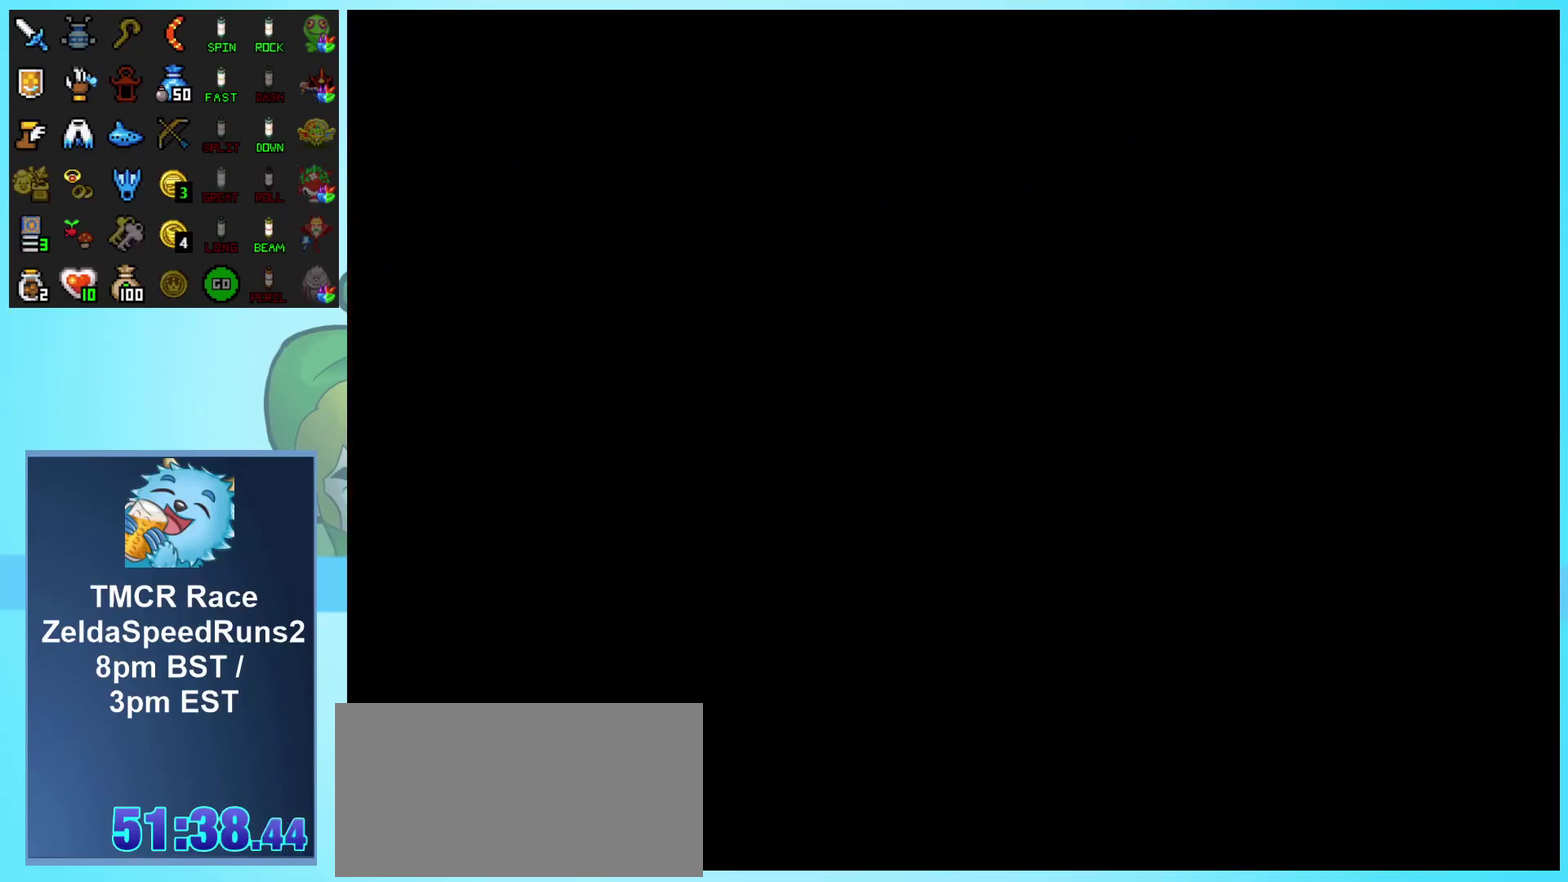
{"buttons": ["R1", "DPAD_UP"], "events": [[150, "DPAD_UP", "down"], [500, "R1", "down"]]}
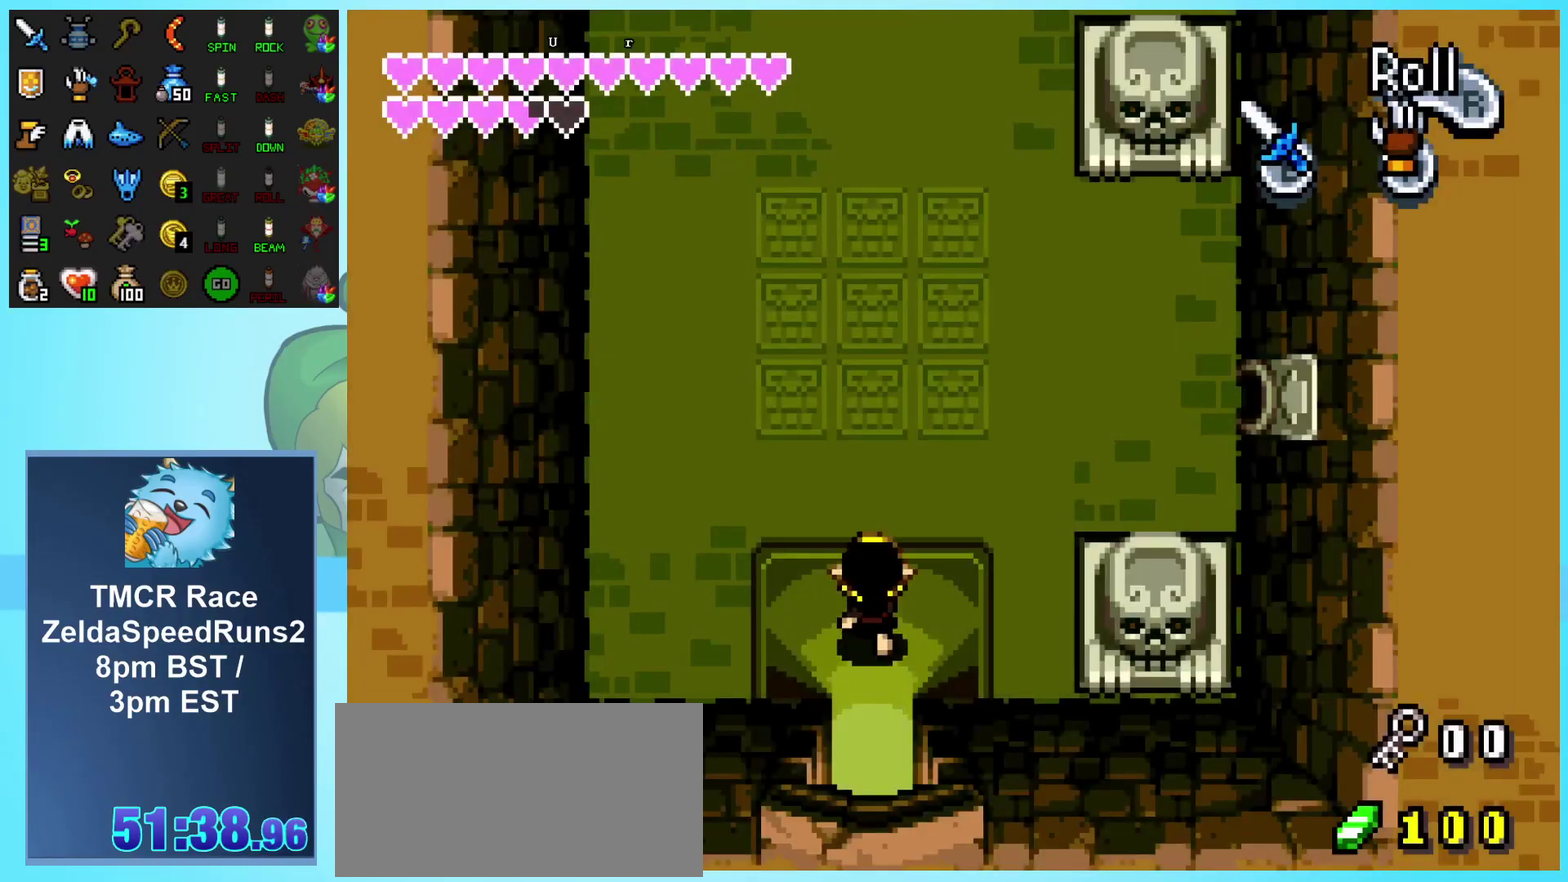
{"buttons": ["R1", "DPAD_UP"], "events": [[250, "R1", "up"], [500, "R1", "down"]]}
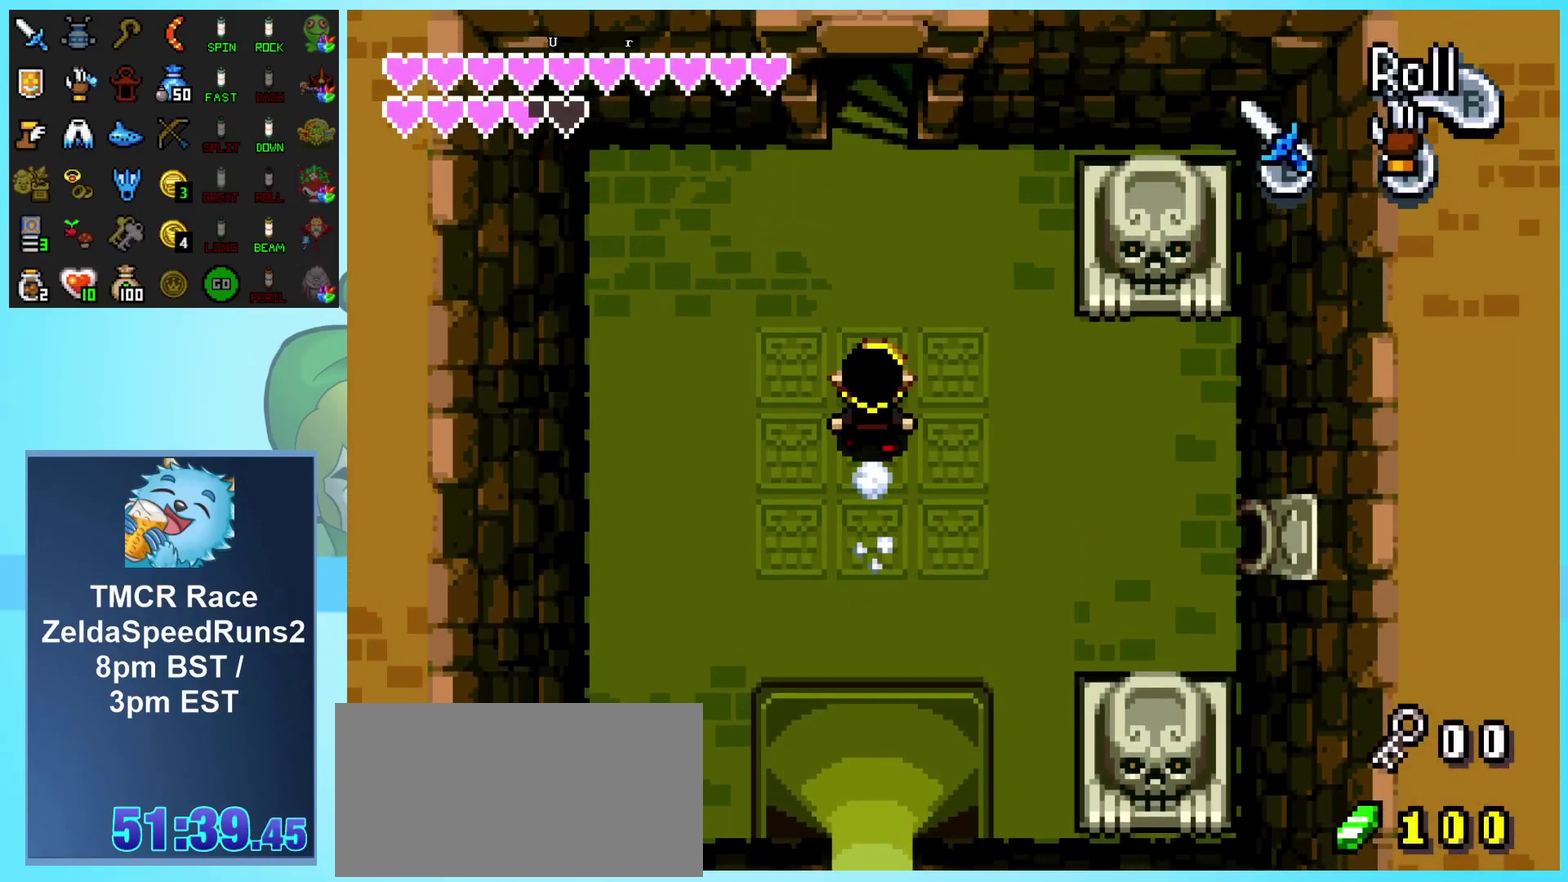
{"buttons": ["DPAD_UP"], "events": [[283, "R1", "up"]]}
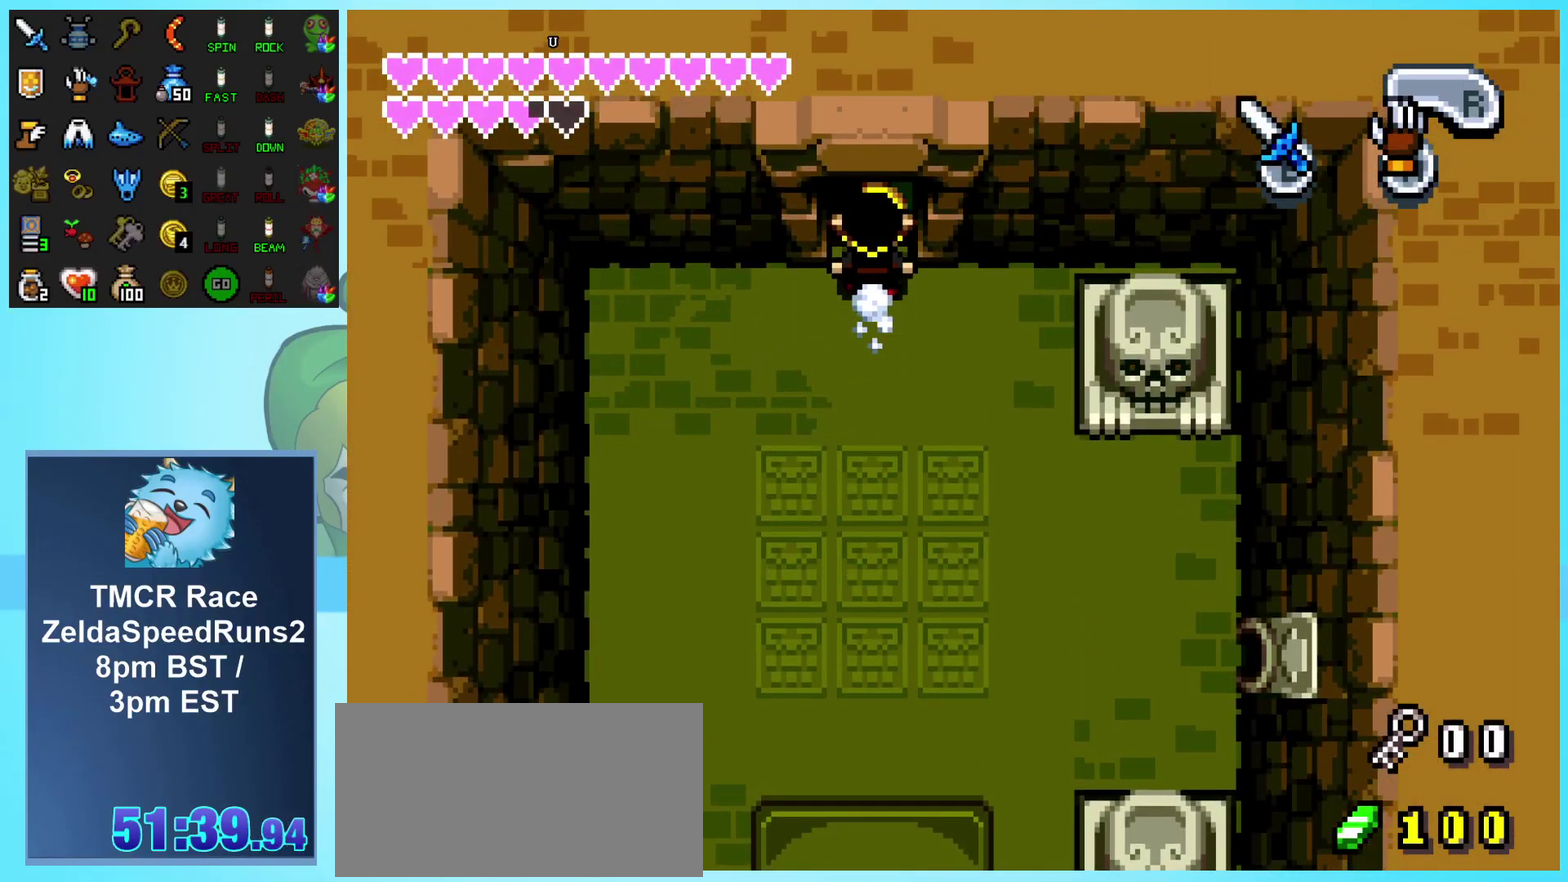
{"buttons": ["DPAD_UP"], "events": []}
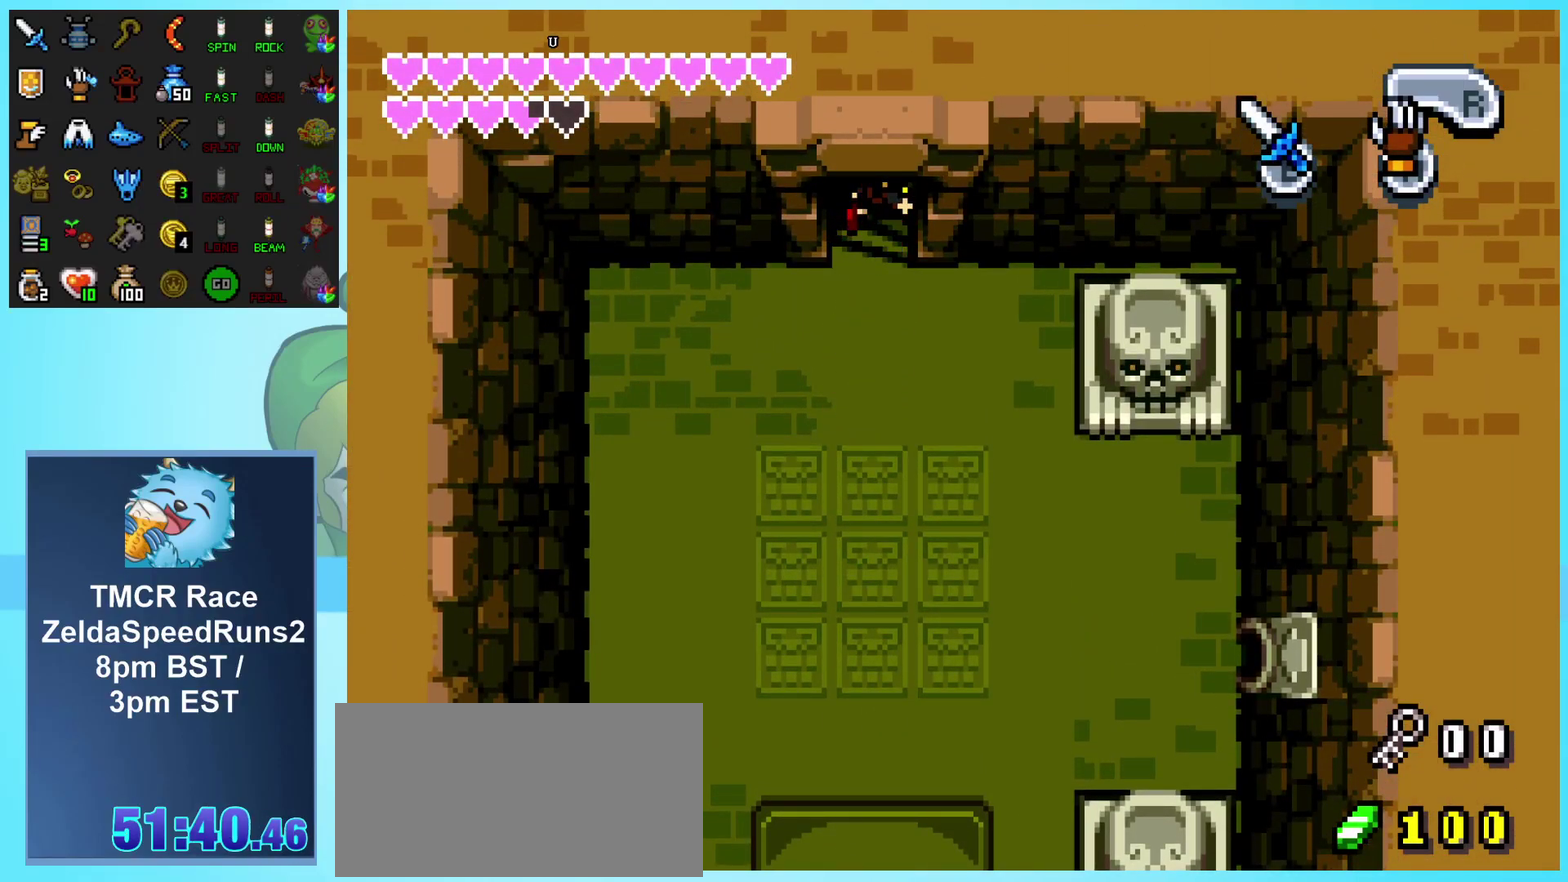
{"buttons": [], "events": [[383, "DPAD_UP", "up"]]}
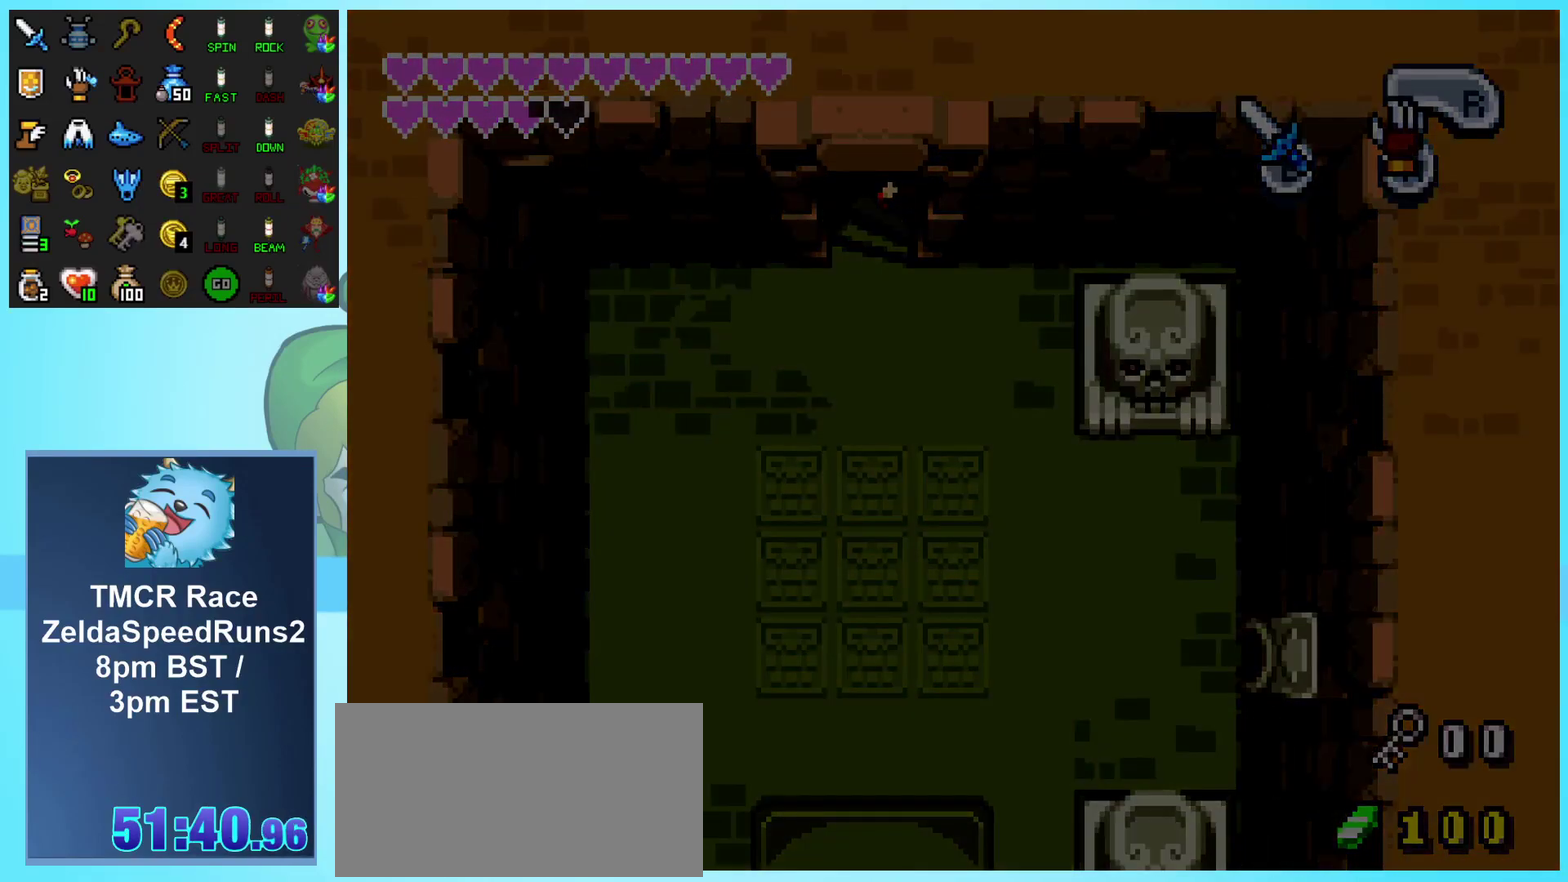
{"buttons": [], "events": []}
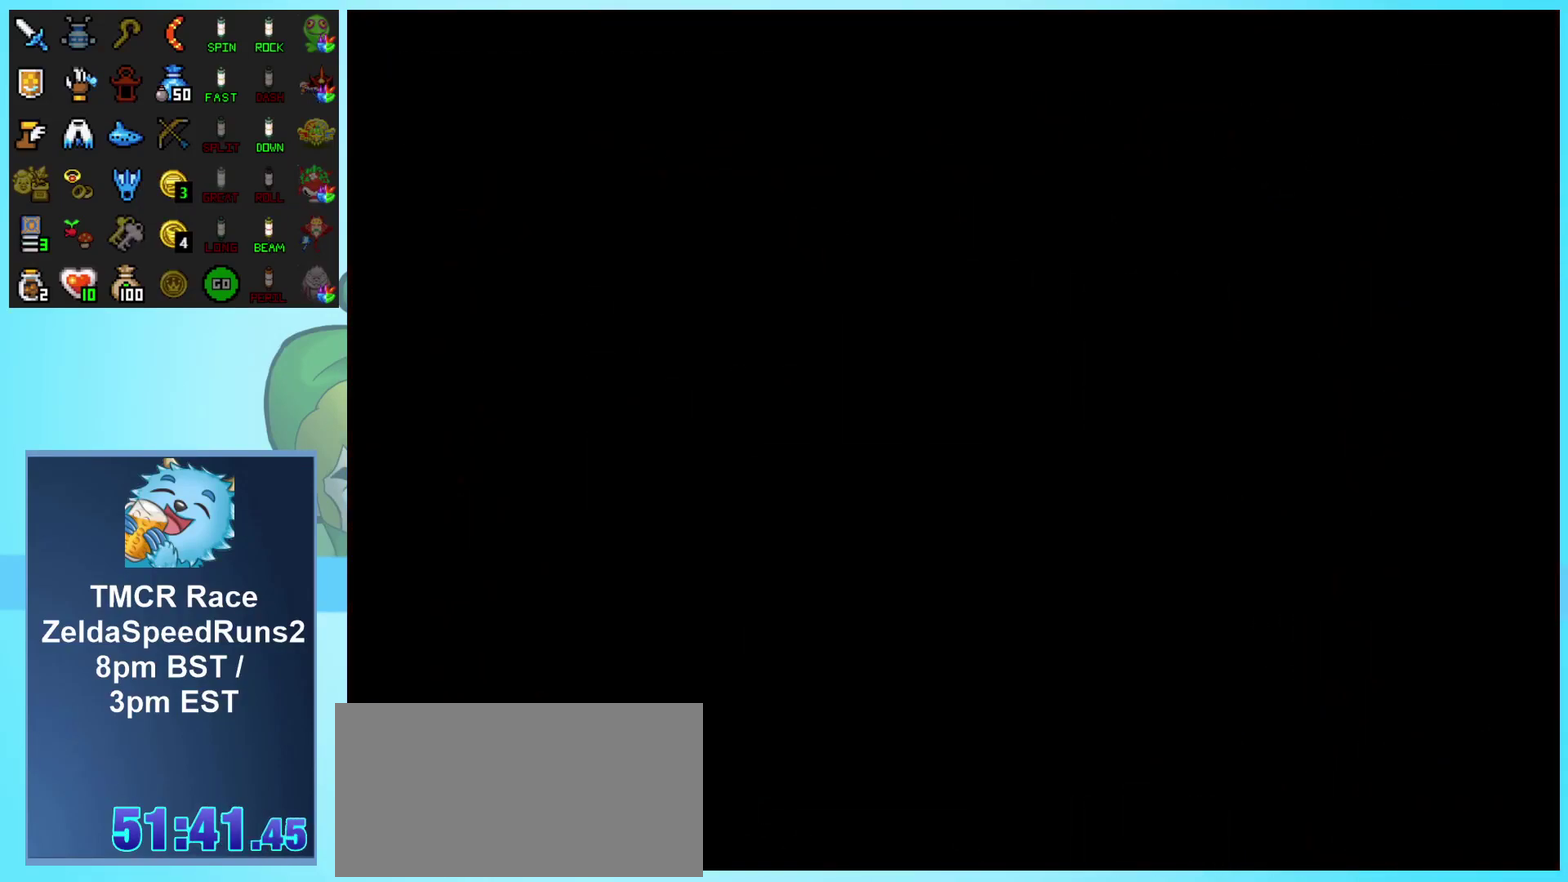
{"buttons": [], "events": []}
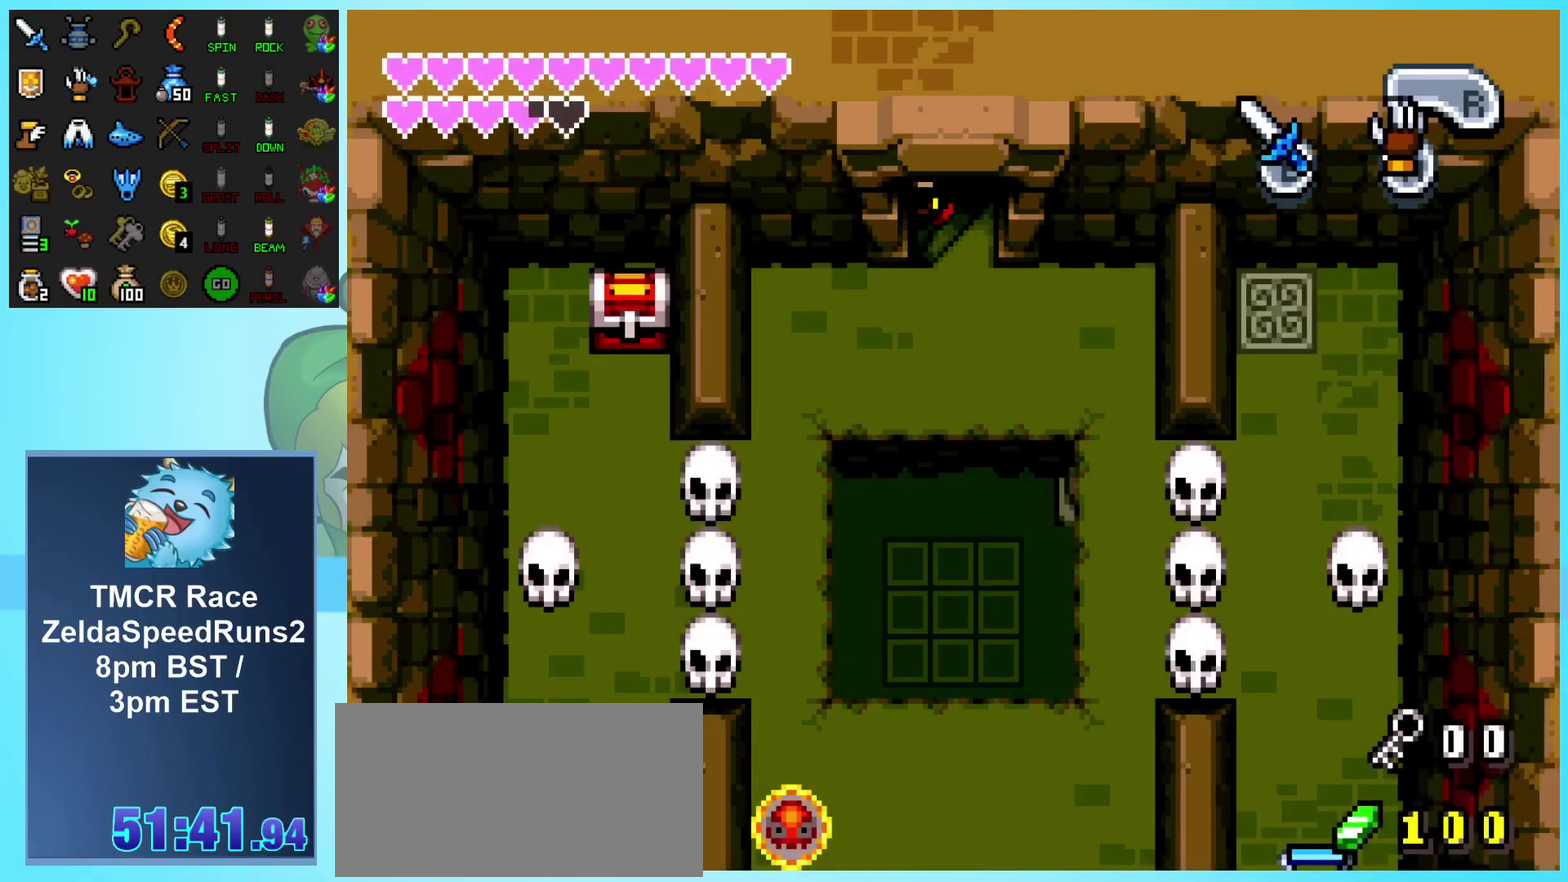
{"buttons": [], "events": []}
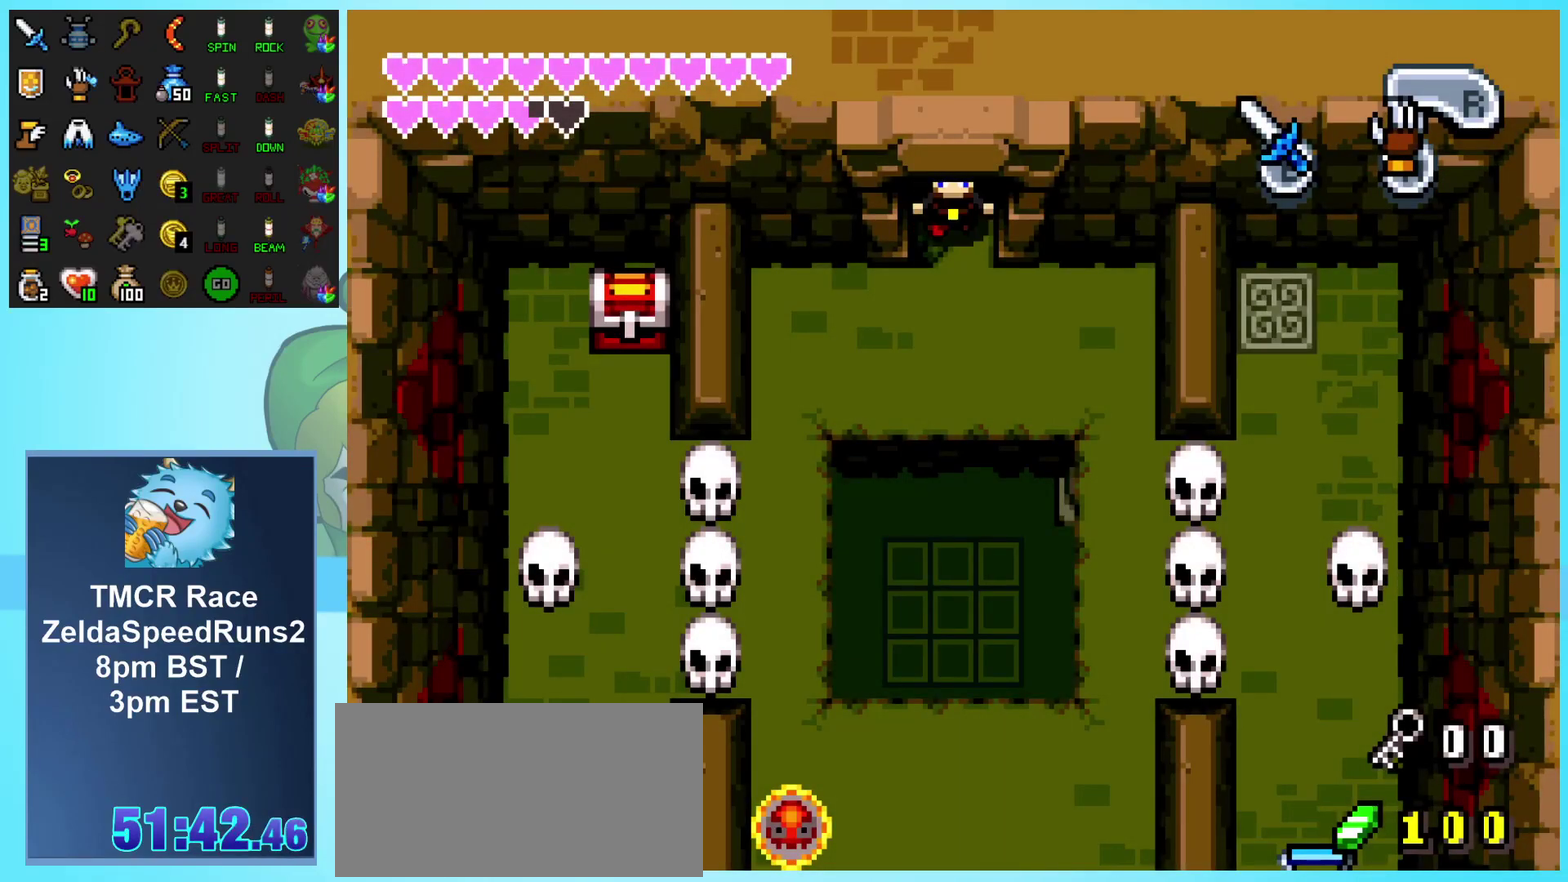
{"buttons": ["DPAD_RIGHT"], "events": [[367, "DPAD_RIGHT", "down"]]}
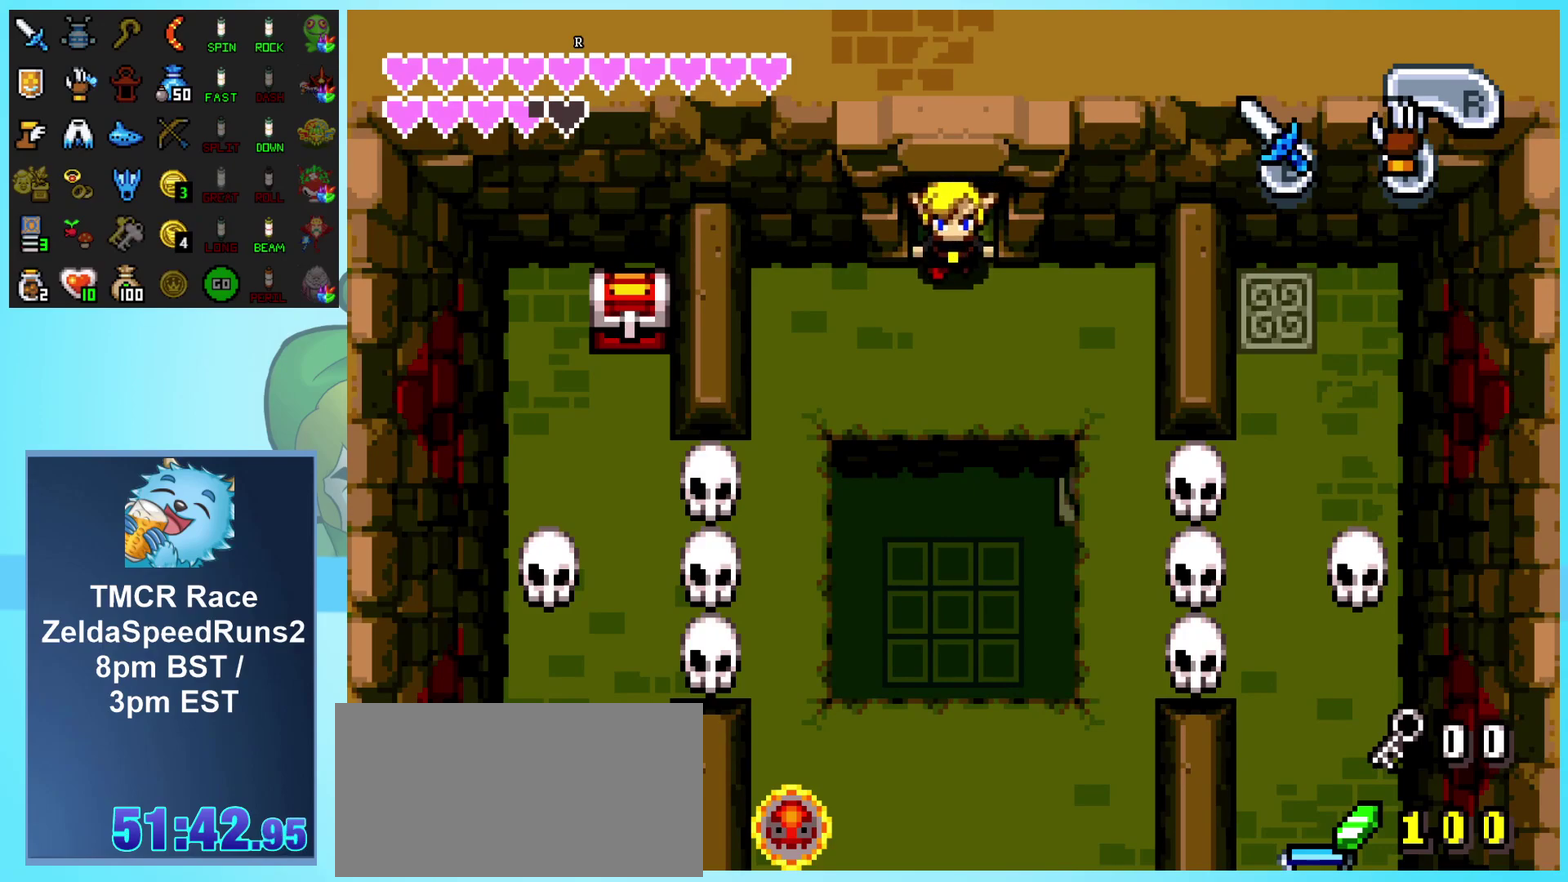
{"buttons": ["DPAD_RIGHT"], "events": []}
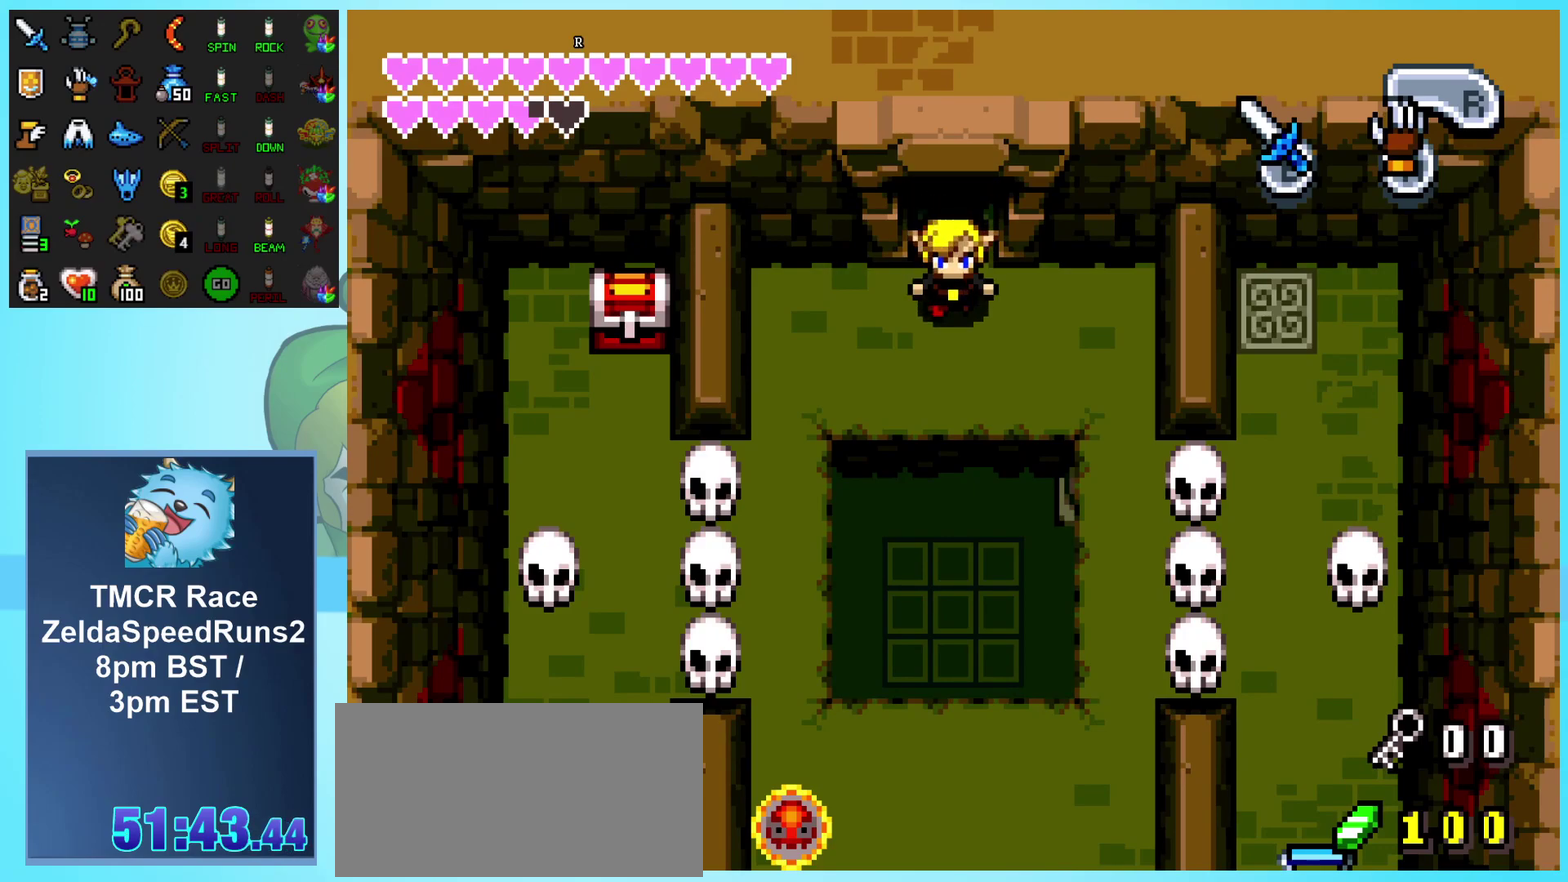
{"buttons": ["DPAD_DOWN", "DPAD_RIGHT"], "events": [[483, "DPAD_DOWN", "down"]]}
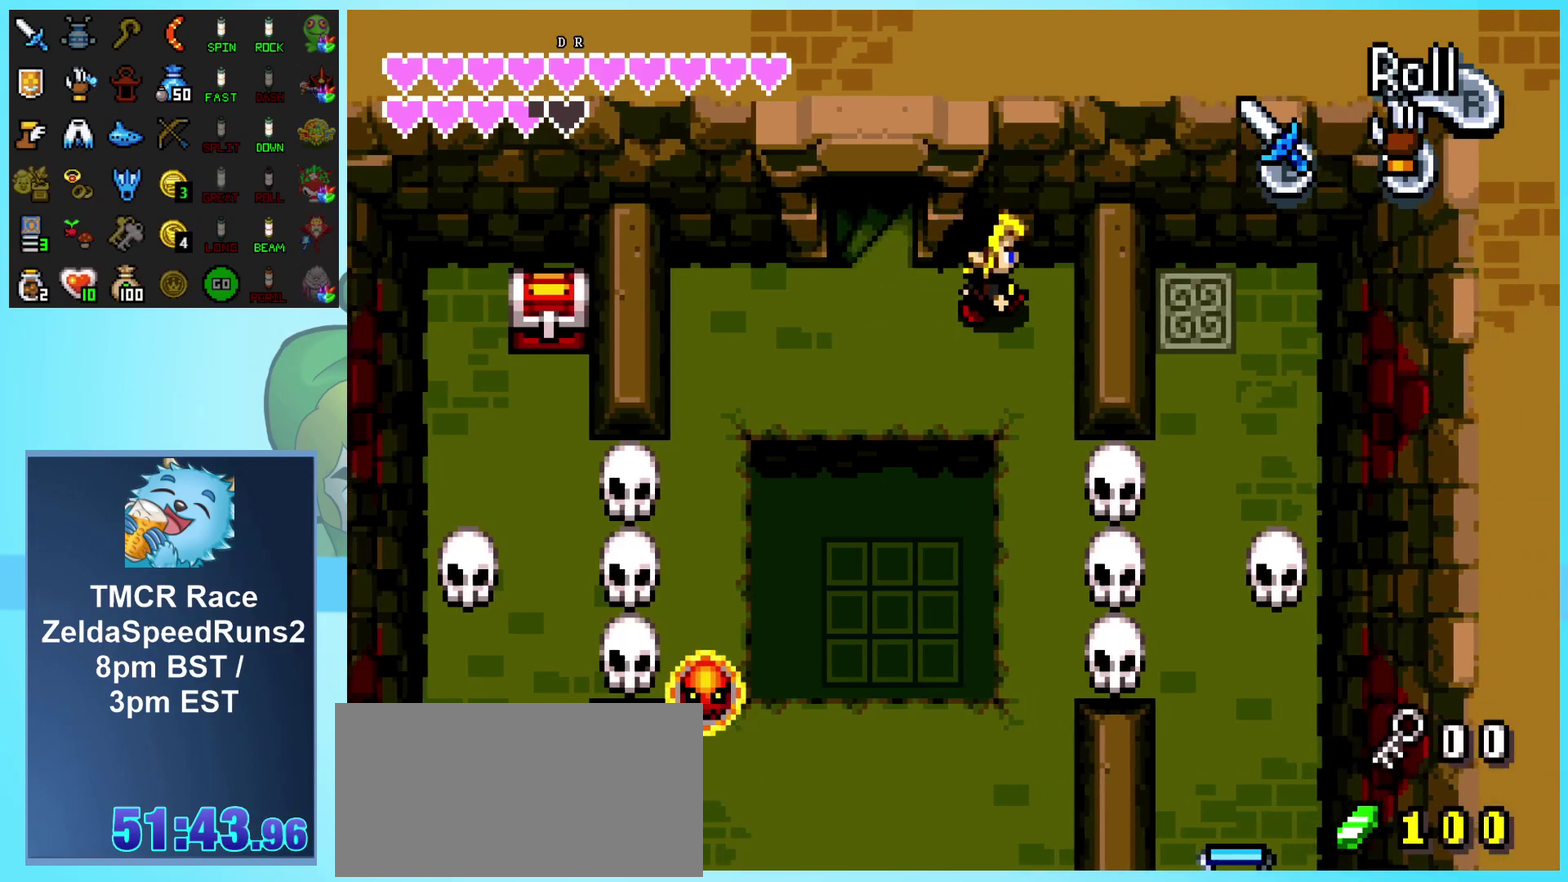
{"buttons": ["DPAD_DOWN"], "events": [[167, "DPAD_RIGHT", "up"]]}
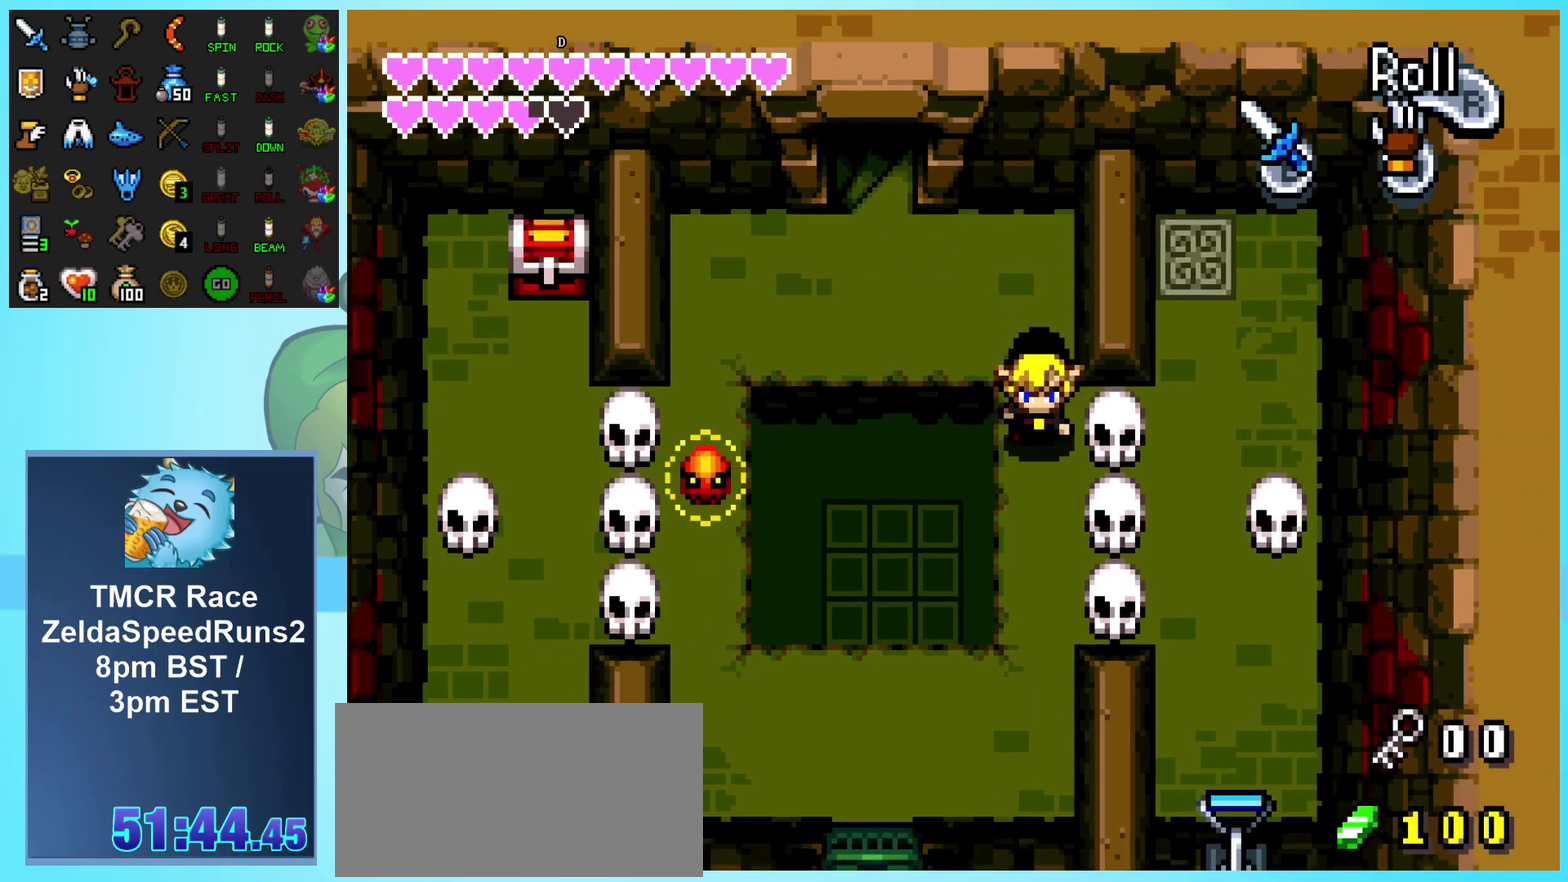
{"buttons": ["DPAD_RIGHT"], "events": [[217, "DPAD_DOWN", "up"], [217, "DPAD_RIGHT", "down"], [267, "B", "down"], [317, "DPAD_RIGHT", "up"], [417, "B", "up"], [450, "DPAD_RIGHT", "down"]]}